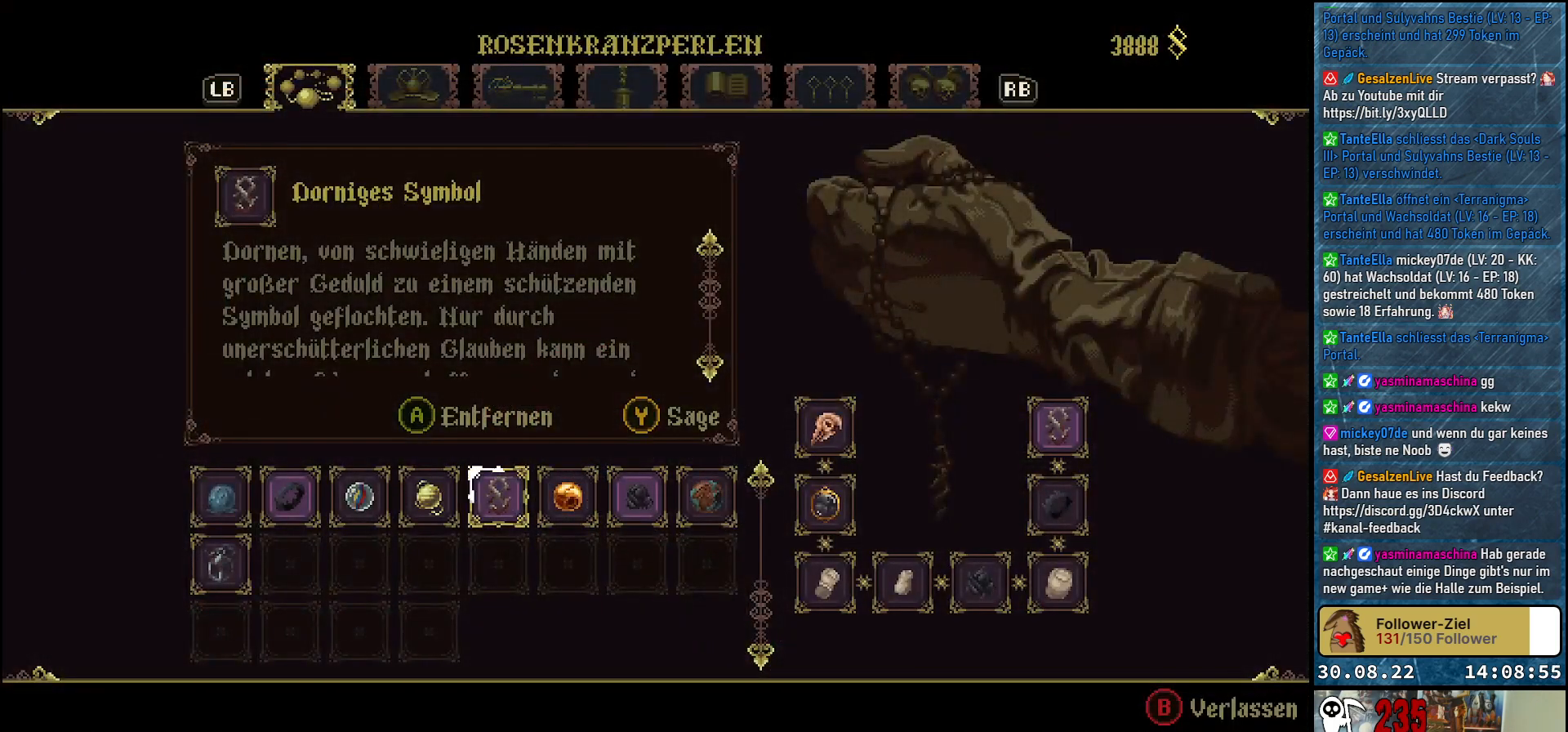
Gameplay with a controller (Xbox layout); each line is a JSON object with the inputs held at the frame after it. "events" lists button and stick changes between this image and that frame as [ms after this image, input, new state], when the widget could be followed in between.
{"buttons": [], "left_stick": "center", "right_stick": "center", "events": []}
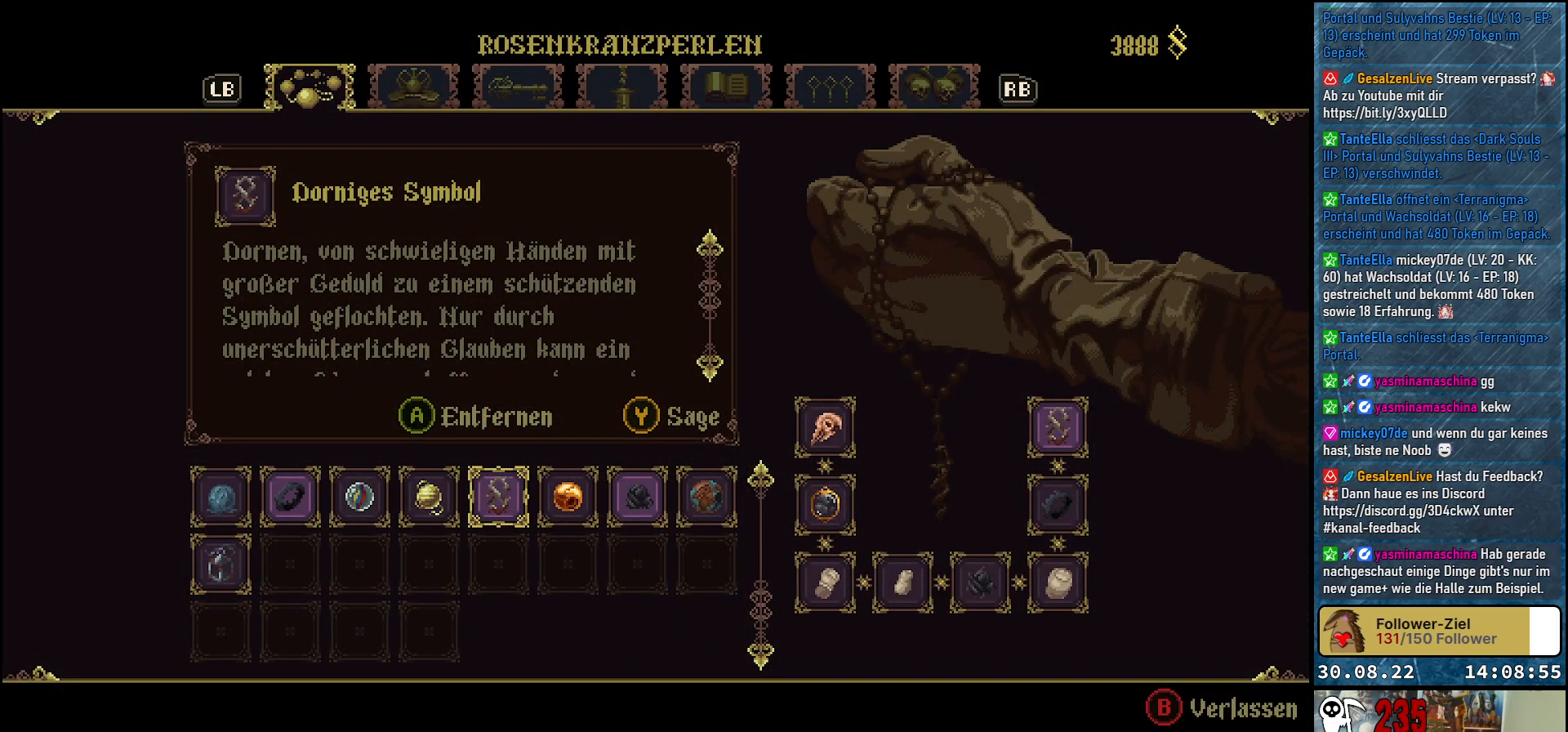
{"buttons": [], "left_stick": "center", "right_stick": "center", "events": [[167, "B", "down"], [283, "B", "up"]]}
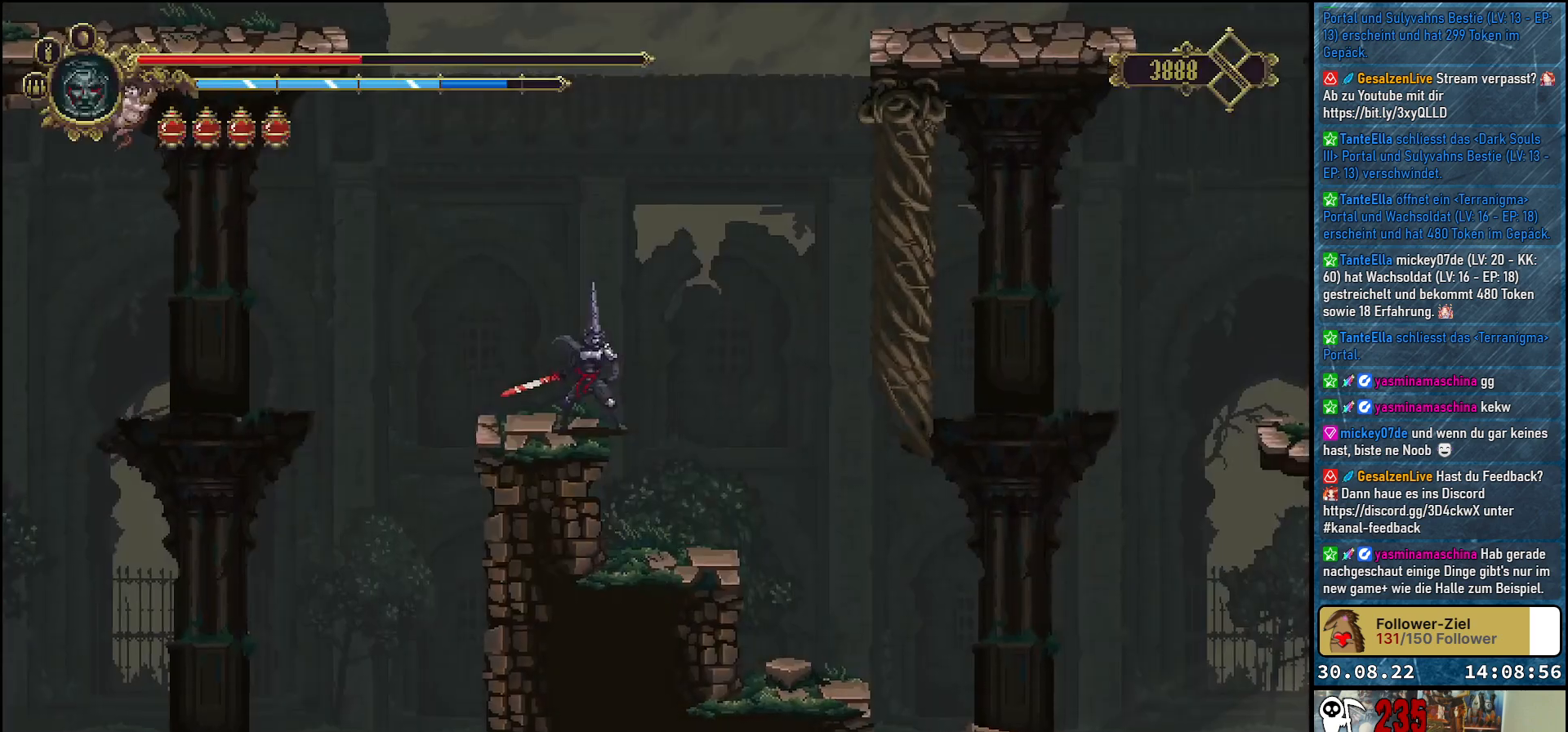
{"buttons": [], "left_stick": "center", "right_stick": "center", "events": [[17, "SELECT", "down"], [150, "SELECT", "up"]]}
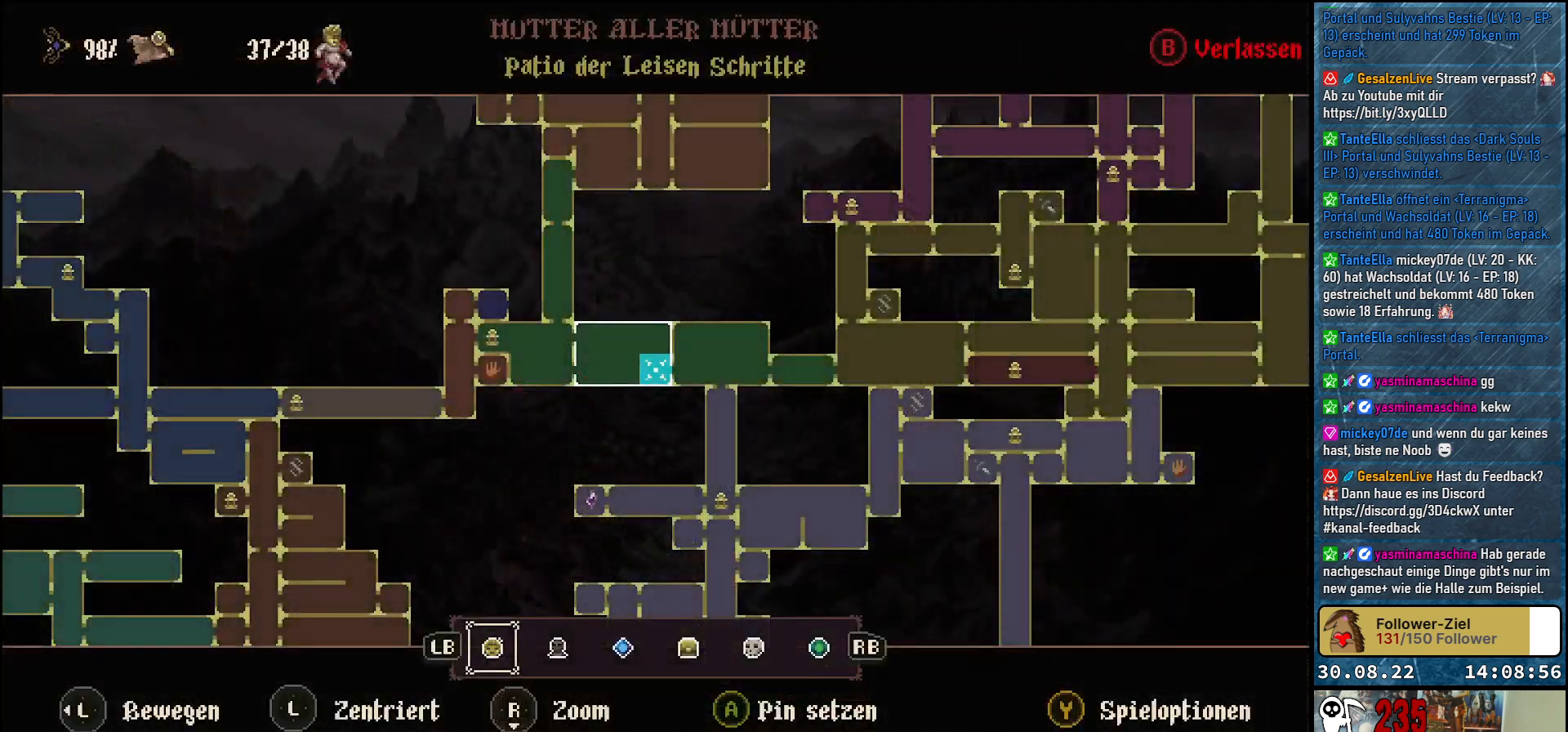
{"buttons": [], "left_stick": "left", "right_stick": "center", "events": [[50, "left_stick", "left"]]}
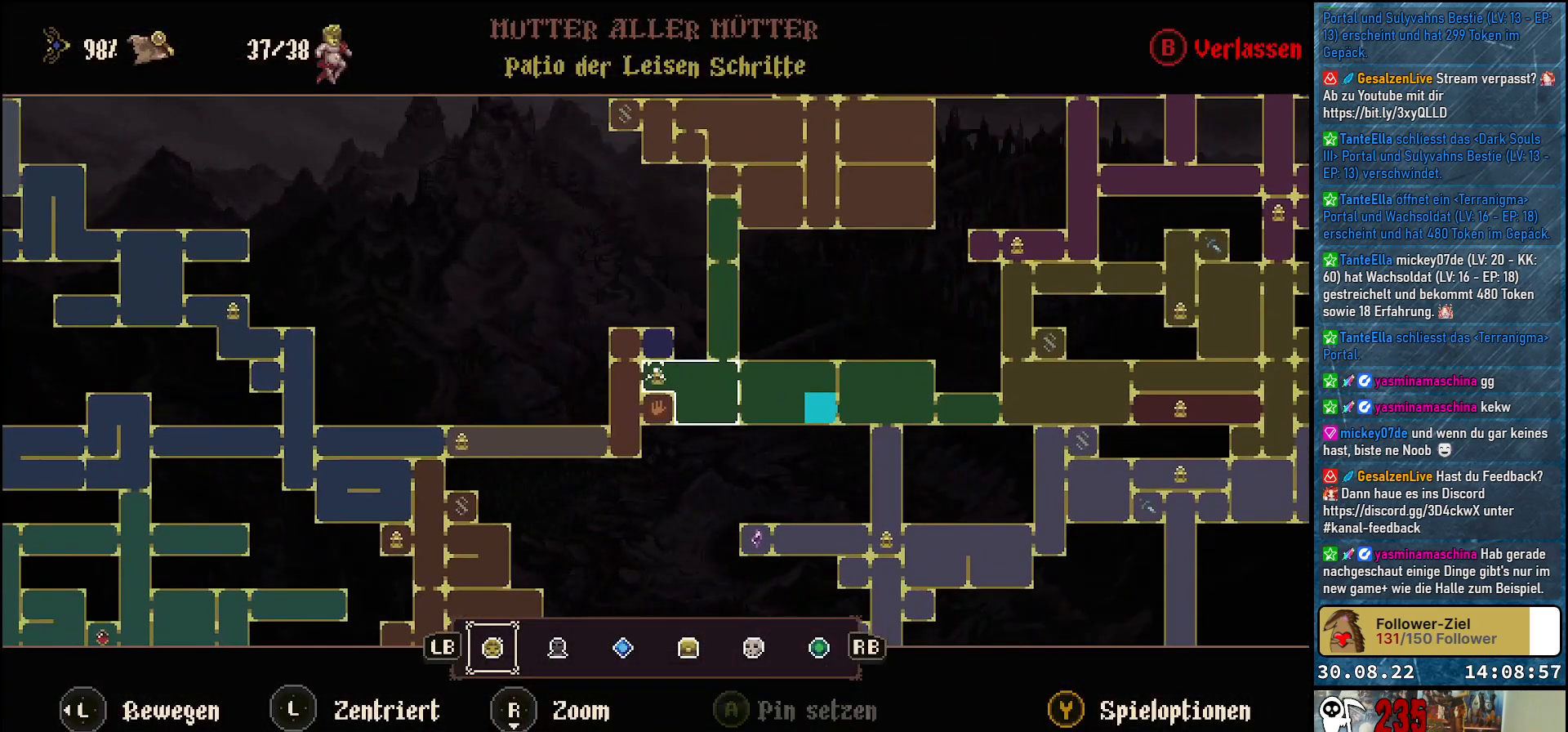
{"buttons": [], "left_stick": "left", "right_stick": "center", "events": []}
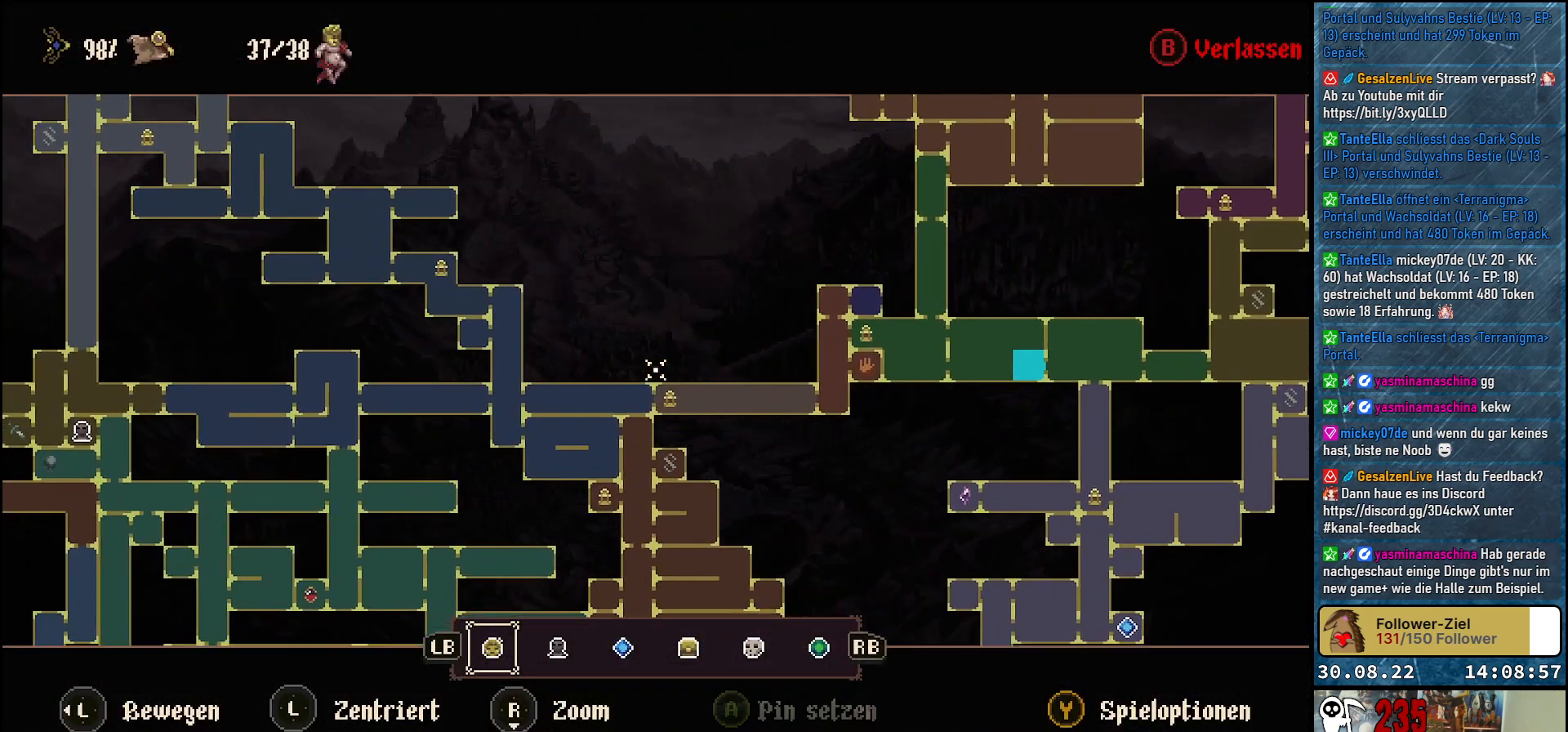
{"buttons": [], "left_stick": "left", "right_stick": "center", "events": []}
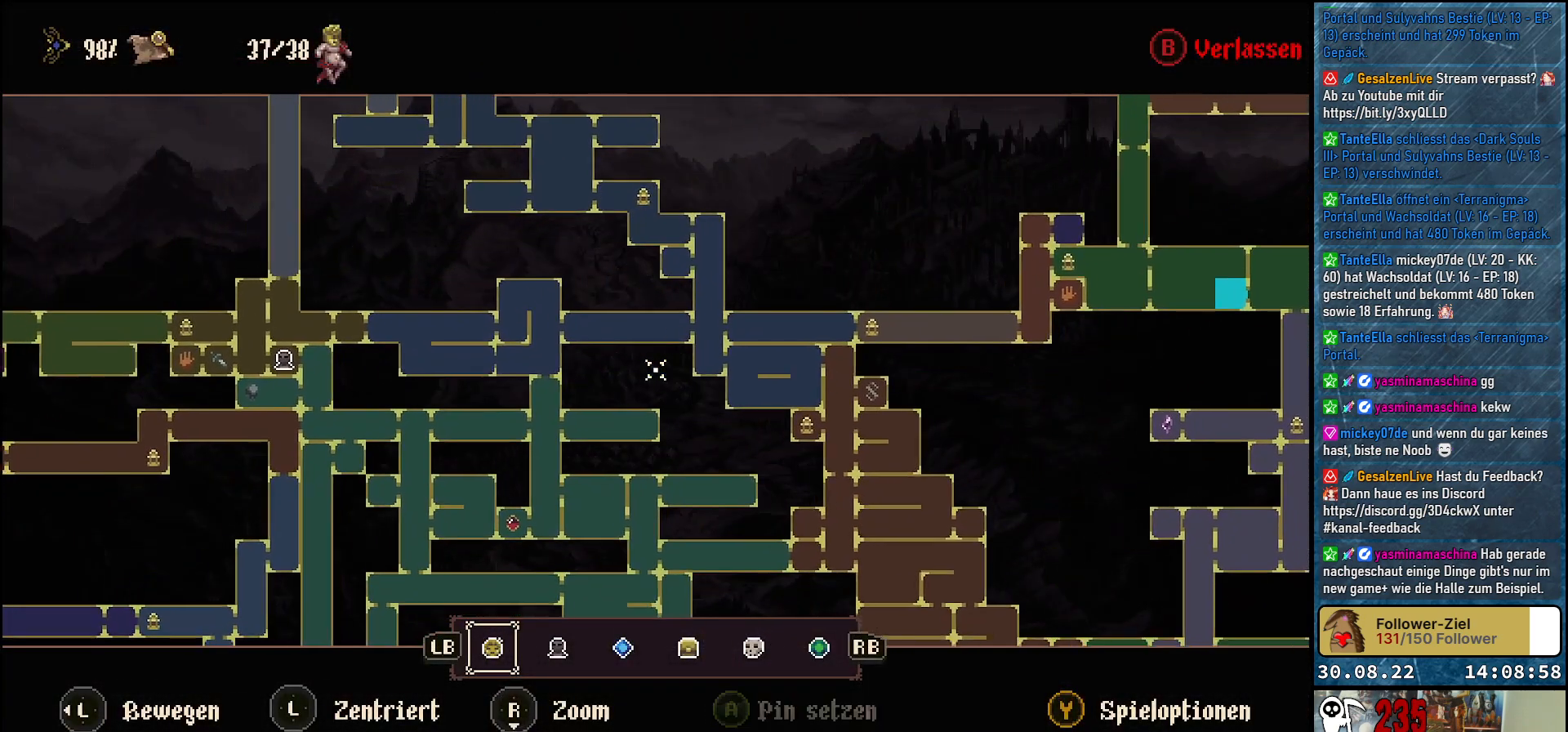
{"buttons": [], "left_stick": "left", "right_stick": "center", "events": []}
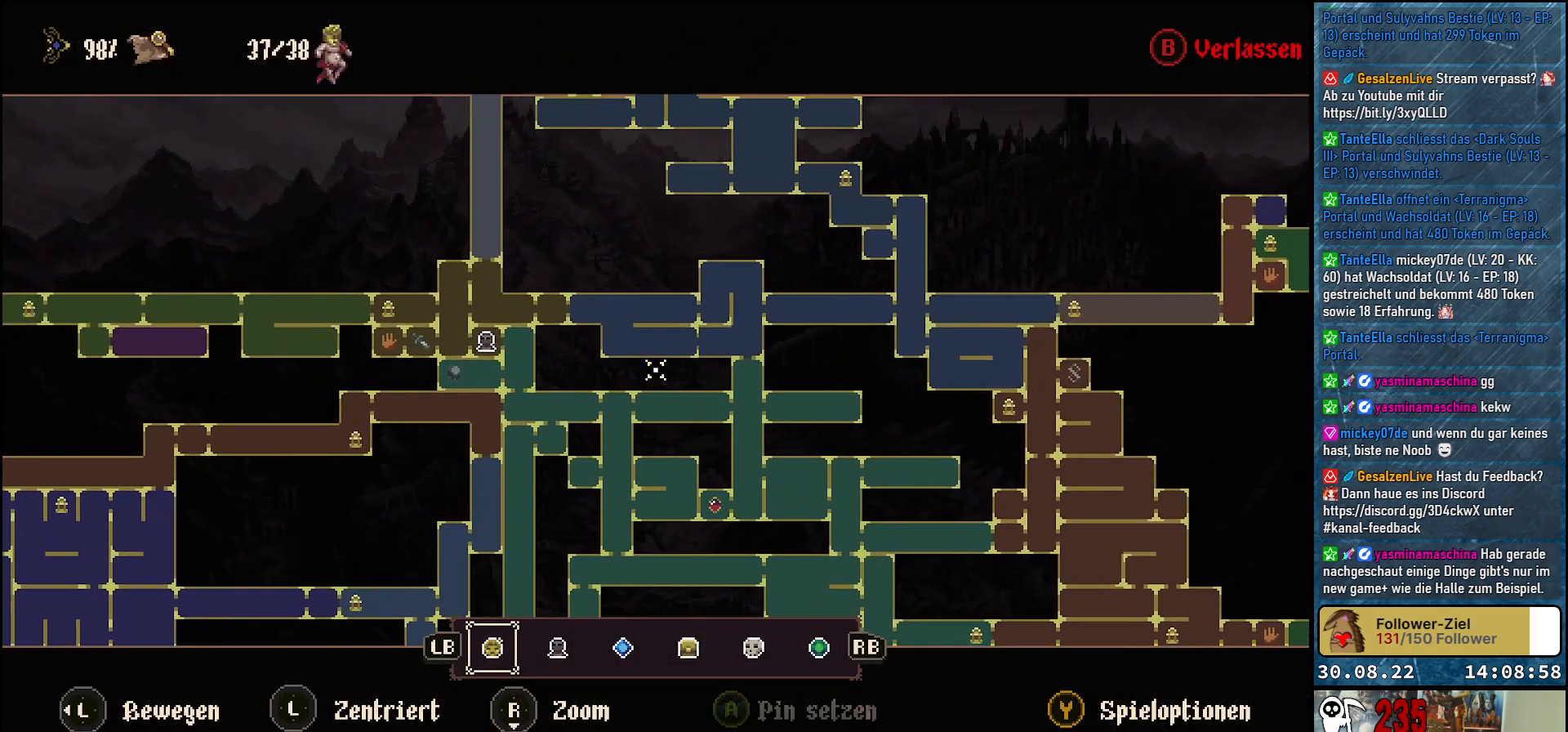
{"buttons": [], "left_stick": "left", "right_stick": "center", "events": []}
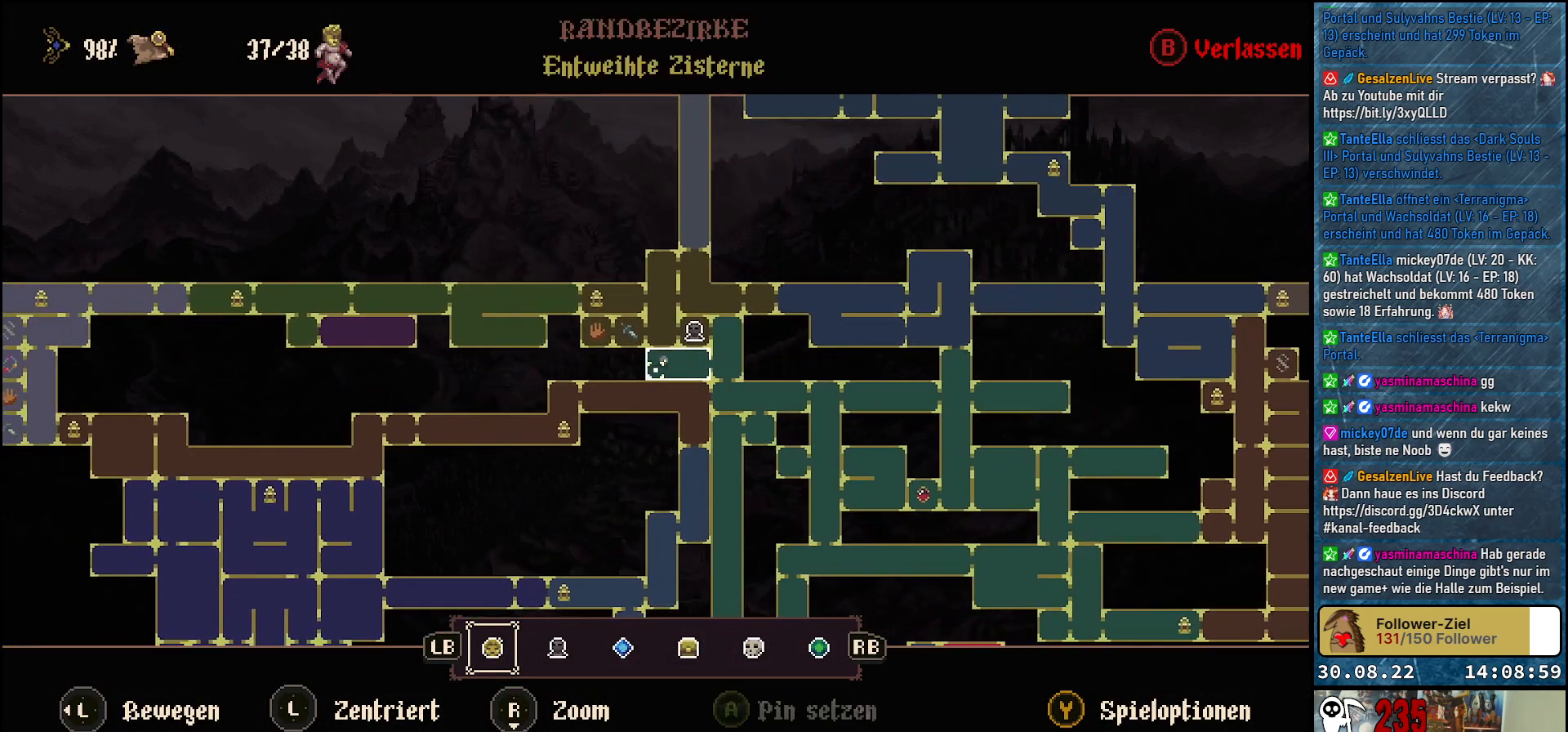
{"buttons": [], "left_stick": "left", "right_stick": "center", "events": []}
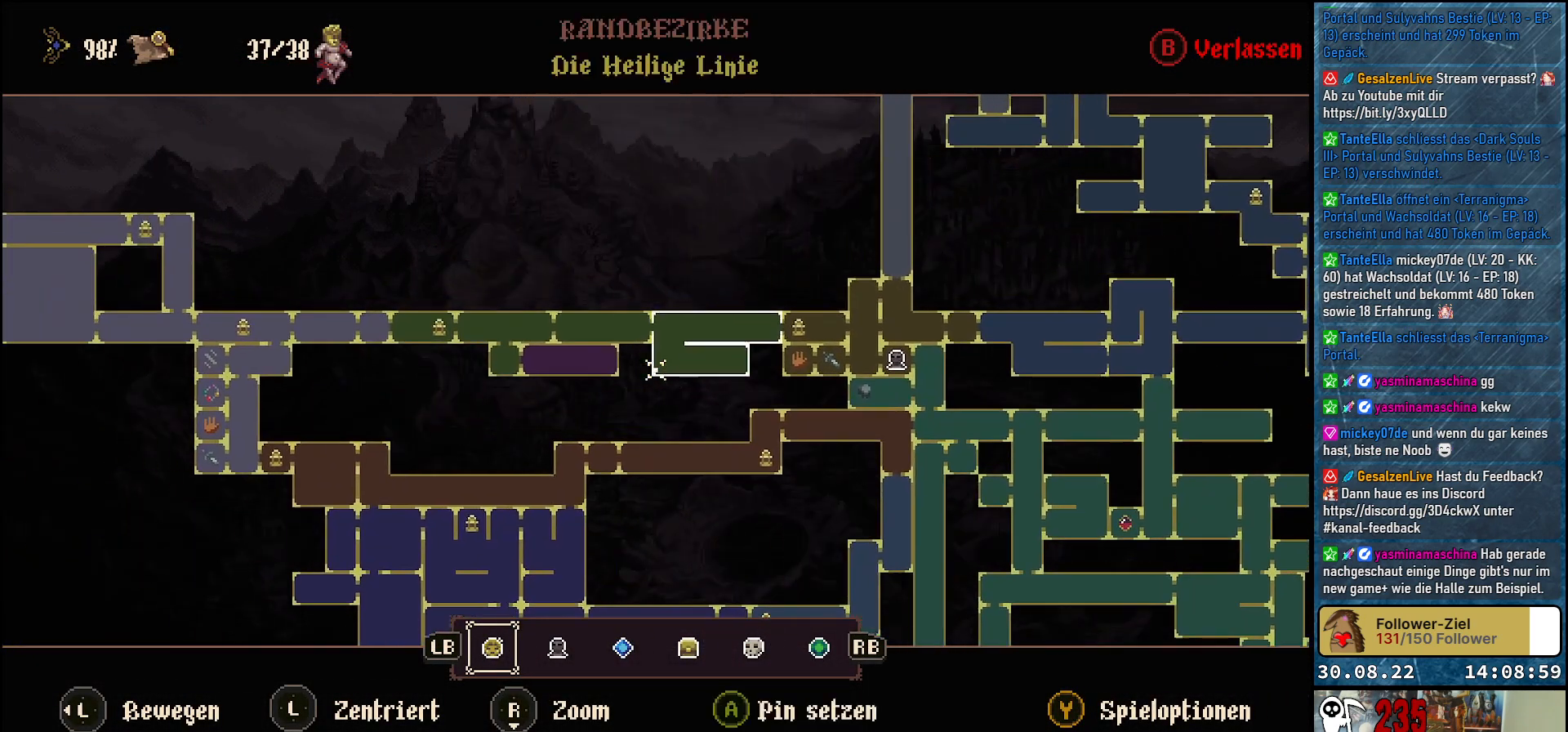
{"buttons": [], "left_stick": "center", "right_stick": "center", "events": [[267, "left_stick", "center"]]}
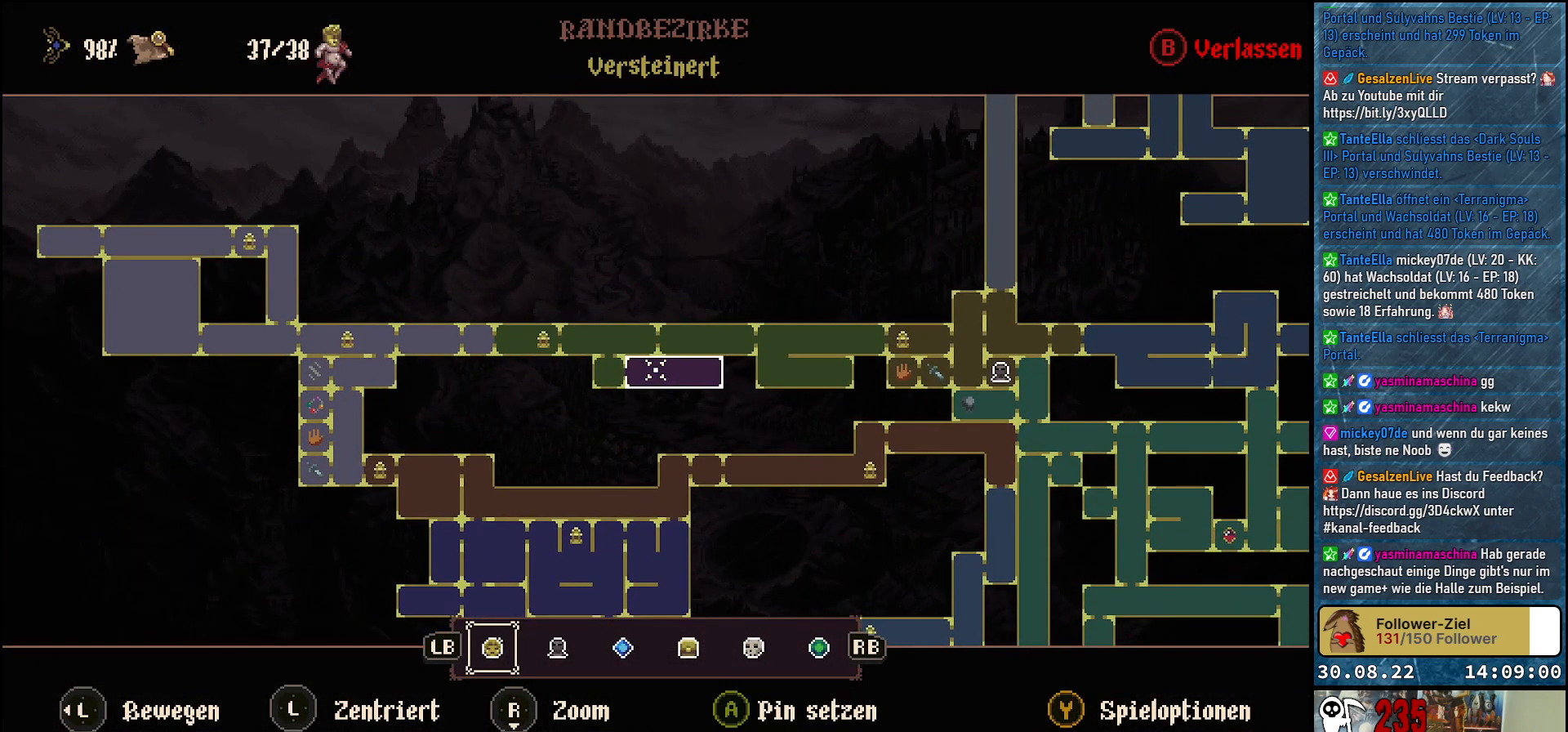
{"buttons": [], "left_stick": "center", "right_stick": "center", "events": []}
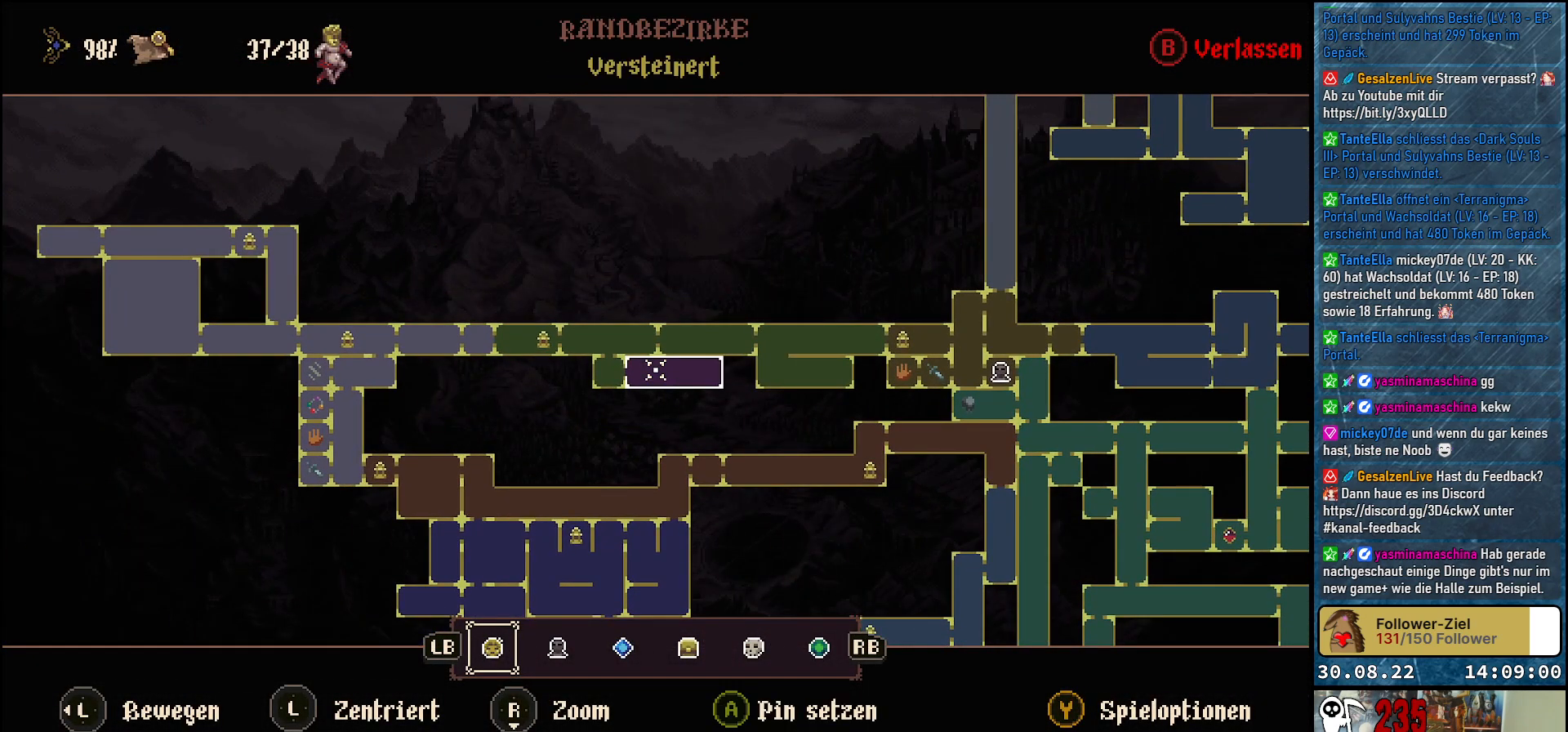
{"buttons": [], "left_stick": "center", "right_stick": "center", "events": []}
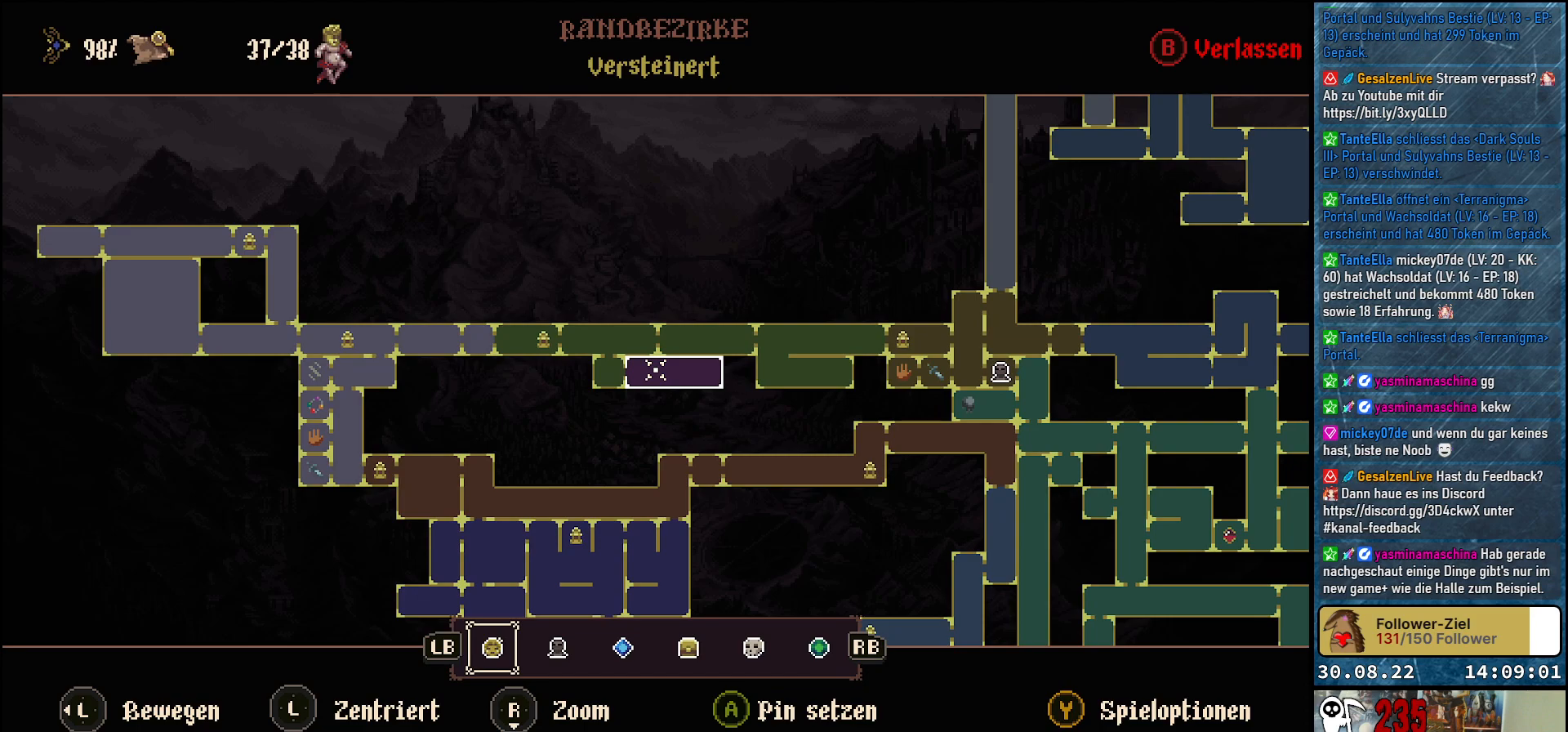
{"buttons": [], "left_stick": "center", "right_stick": "center", "events": []}
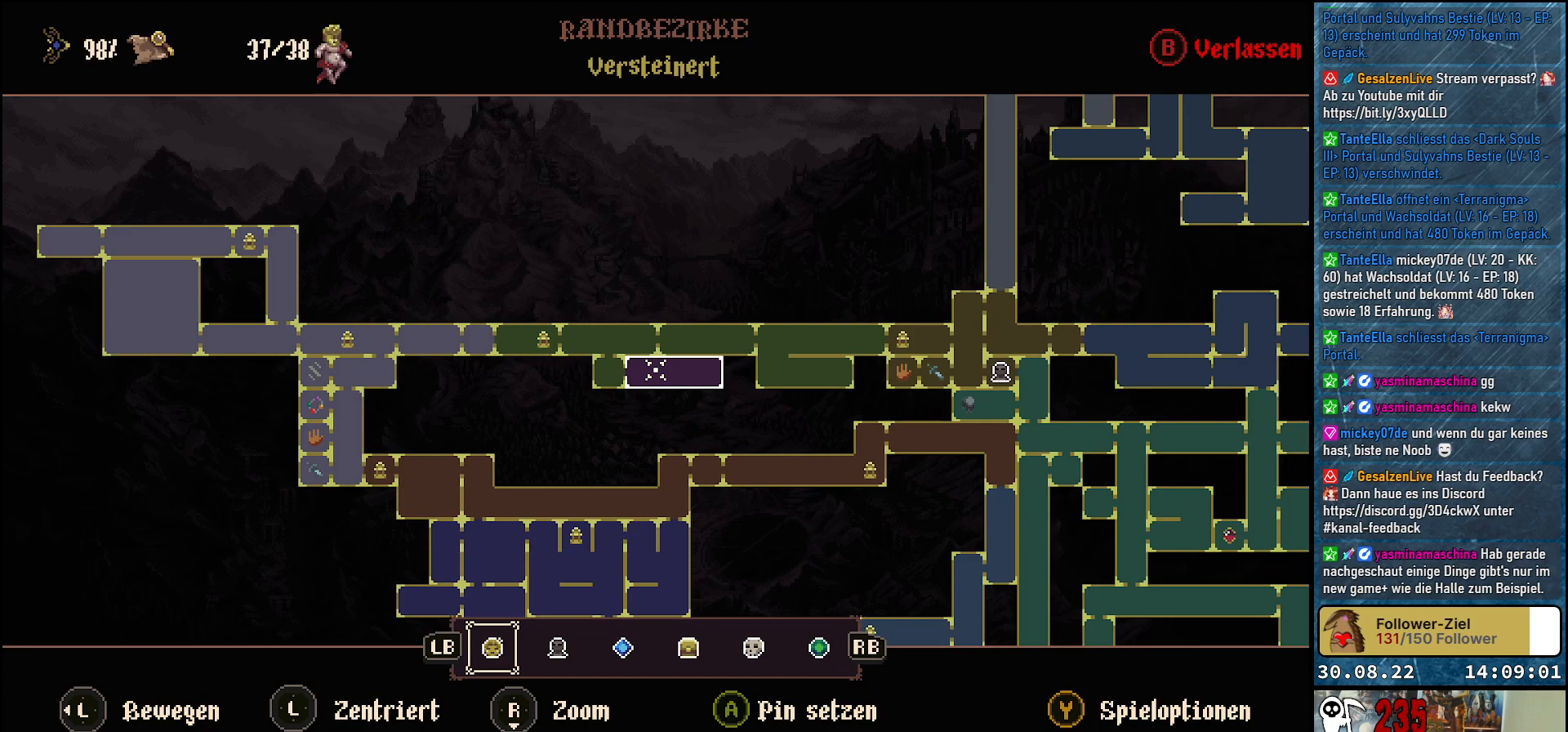
{"buttons": [], "left_stick": "center", "right_stick": "center", "events": [[217, "left_stick", "right"], [367, "left_stick", "center"]]}
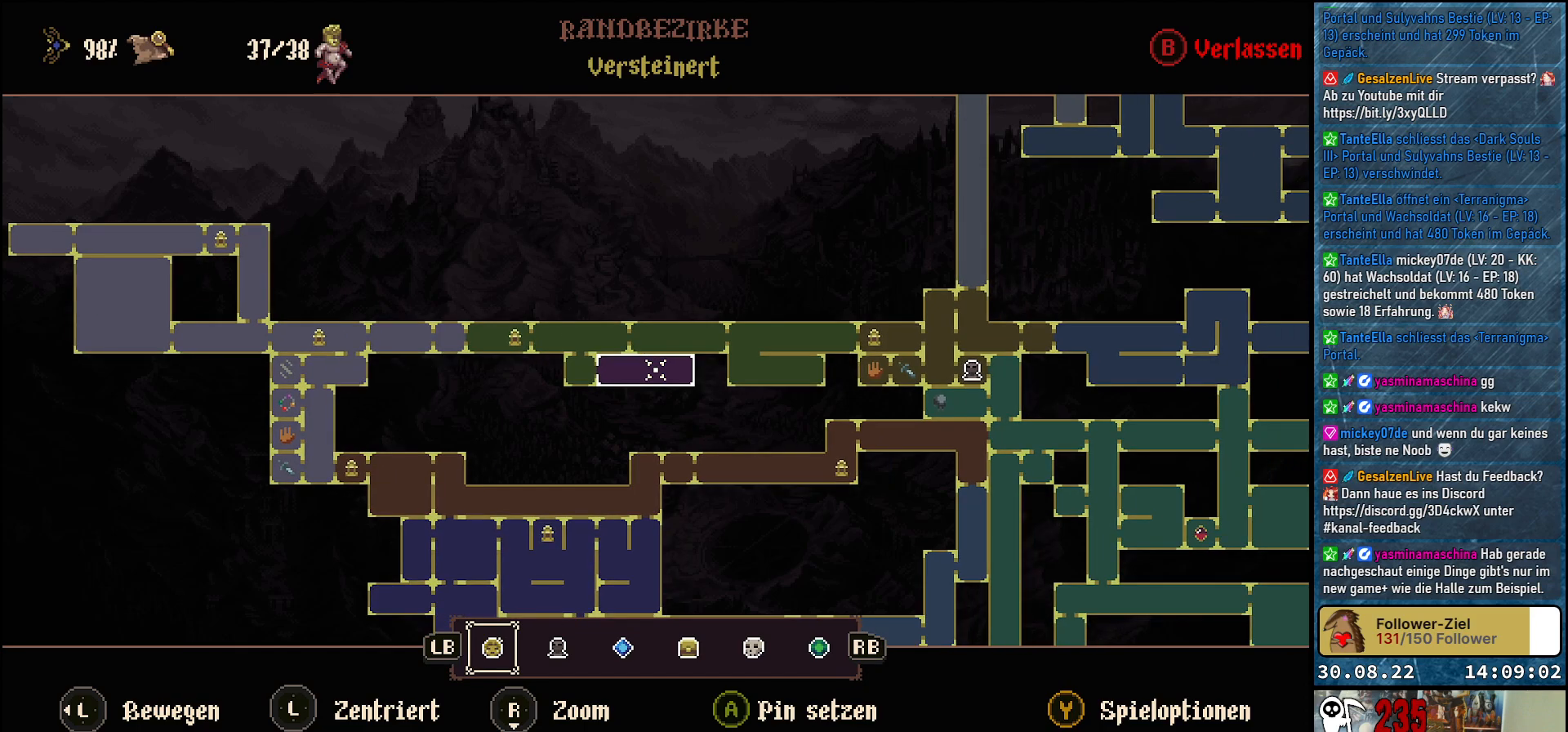
{"buttons": [], "left_stick": "center", "right_stick": "center", "events": []}
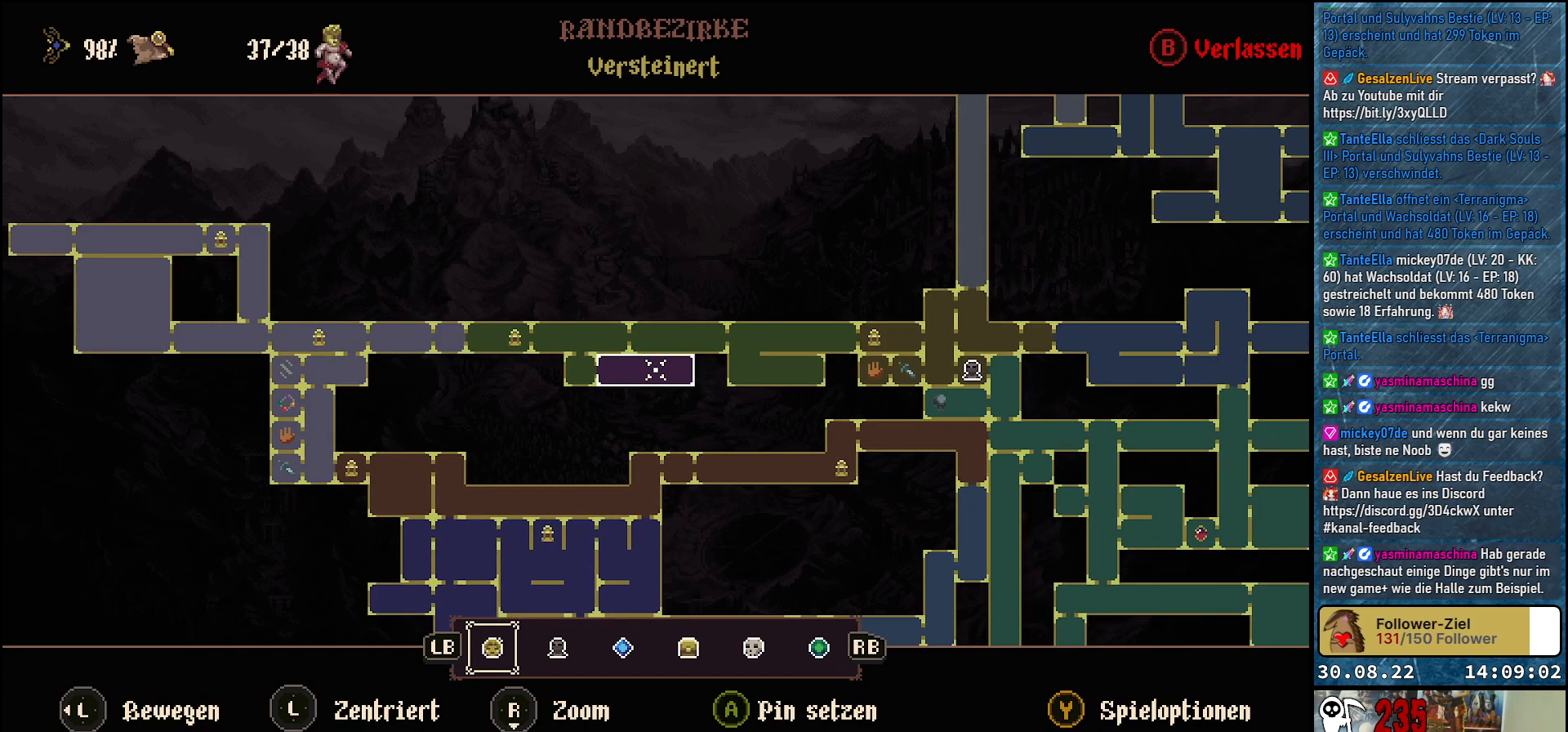
{"buttons": [], "left_stick": "center", "right_stick": "center", "events": [[300, "B", "down"], [417, "B", "up"]]}
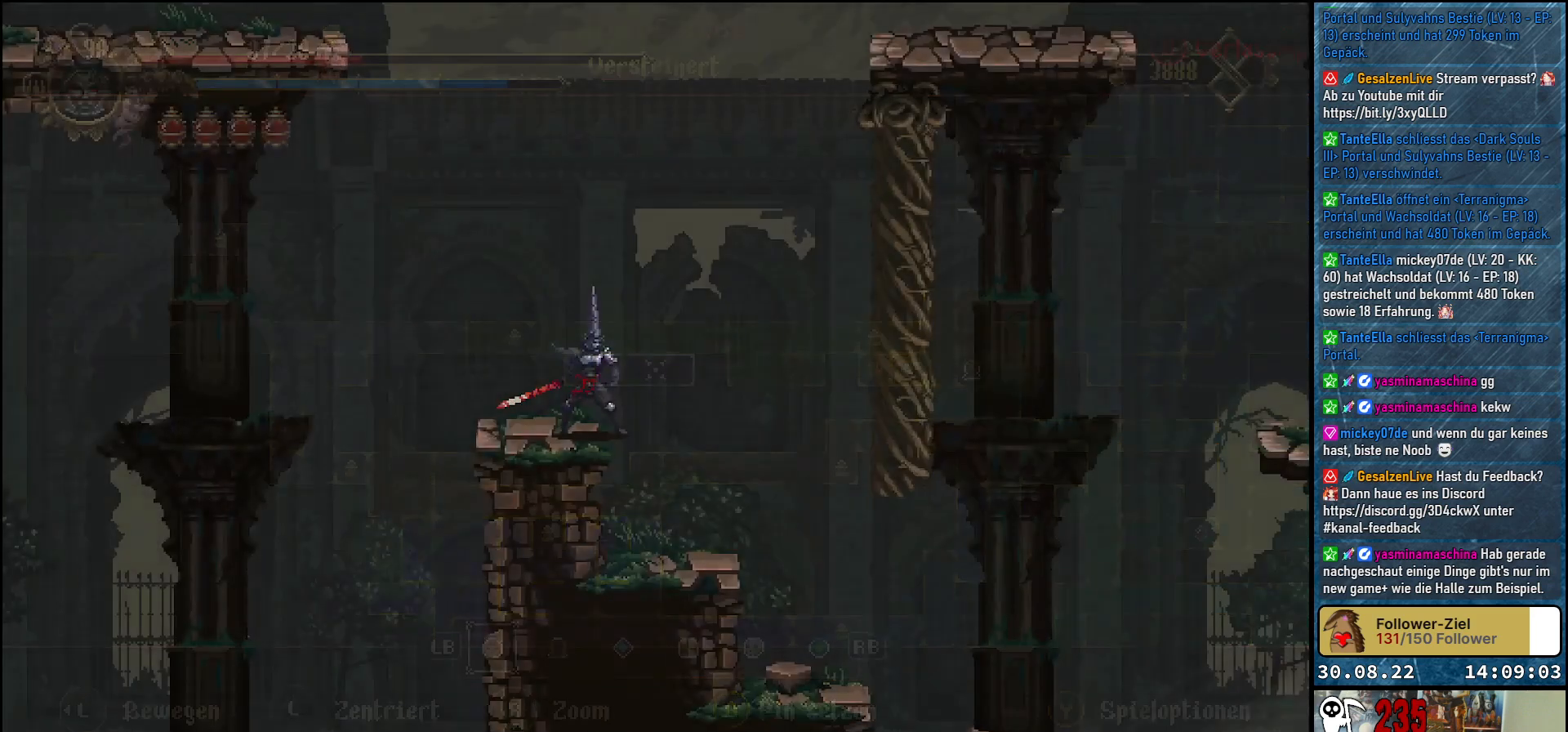
{"buttons": ["DPAD_RIGHT"], "left_stick": "center", "right_stick": "center", "events": [[167, "DPAD_RIGHT", "down"]]}
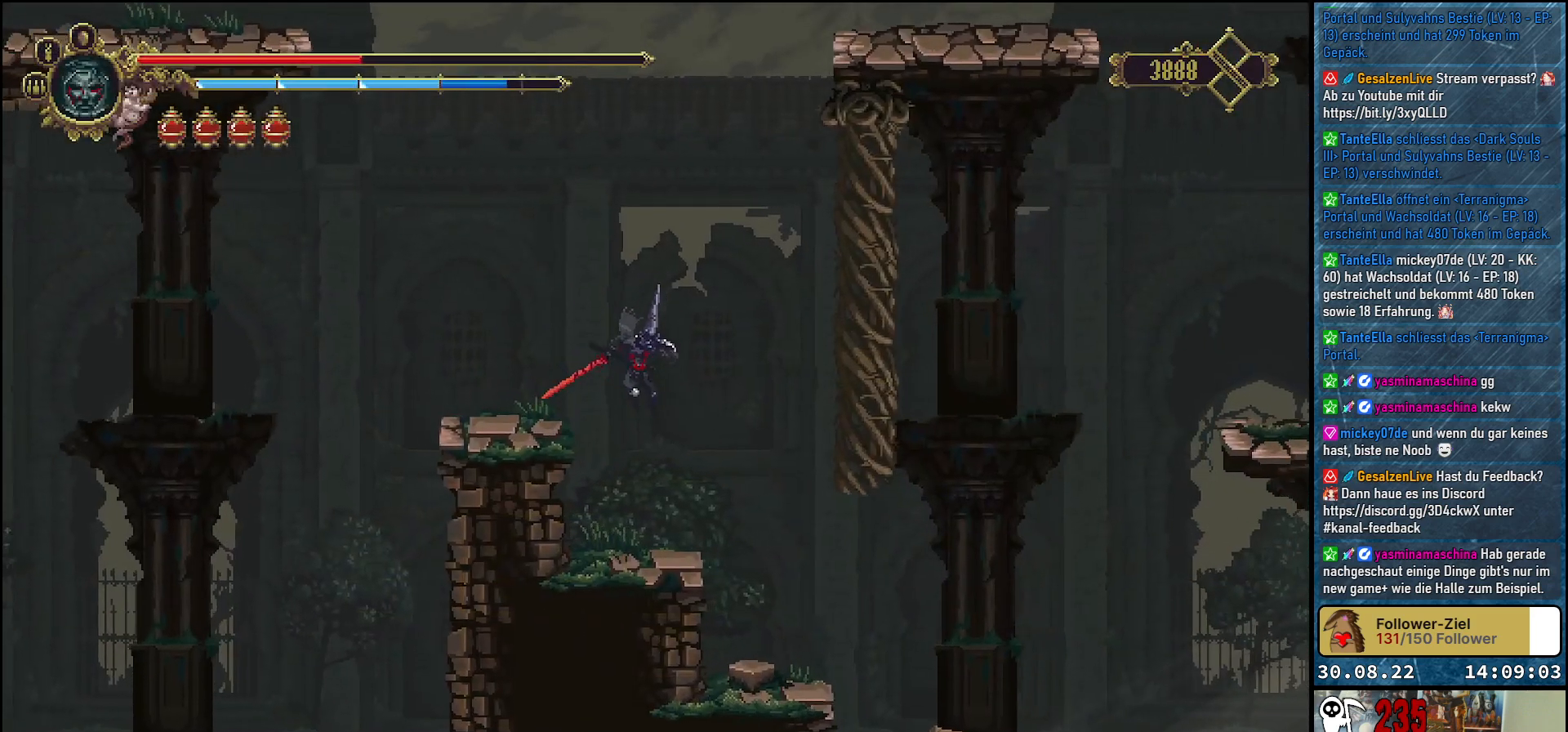
{"buttons": ["DPAD_RIGHT"], "left_stick": "center", "right_stick": "center", "events": []}
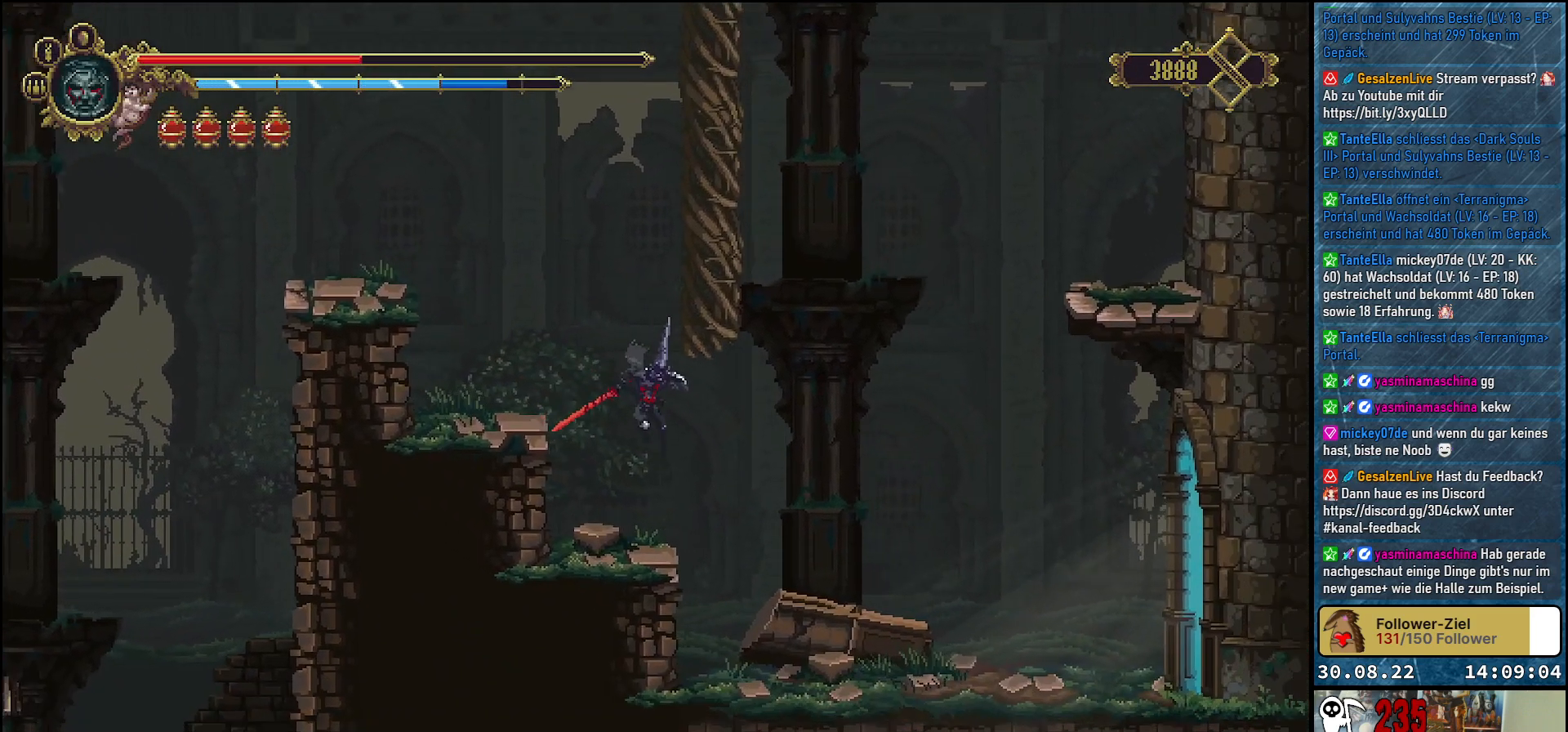
{"buttons": ["DPAD_RIGHT"], "left_stick": "center", "right_stick": "center", "events": []}
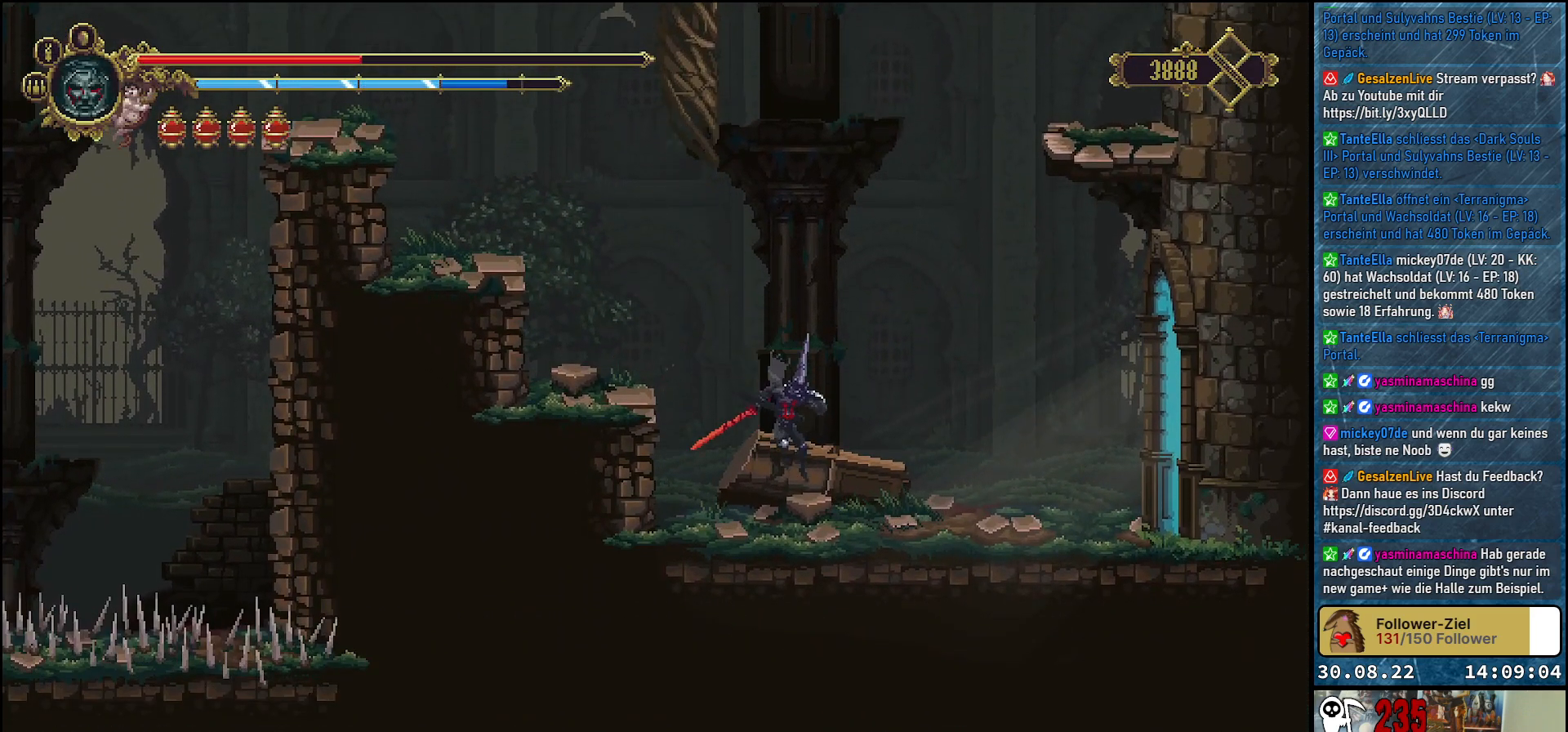
{"buttons": ["DPAD_RIGHT"], "left_stick": "center", "right_stick": "center", "events": [[267, "R2", "down"], [433, "R2", "up"]]}
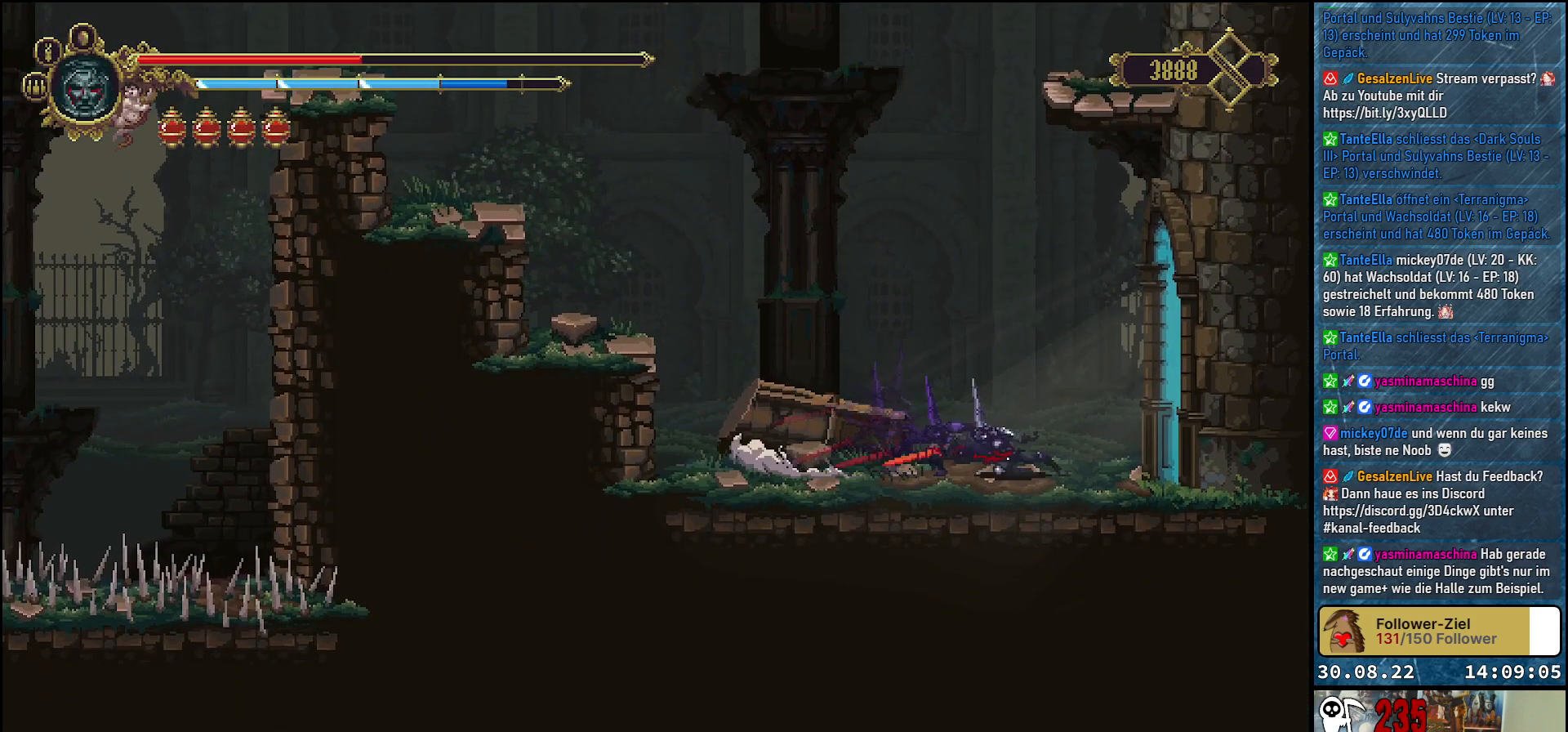
{"buttons": ["DPAD_RIGHT"], "left_stick": "center", "right_stick": "center", "events": []}
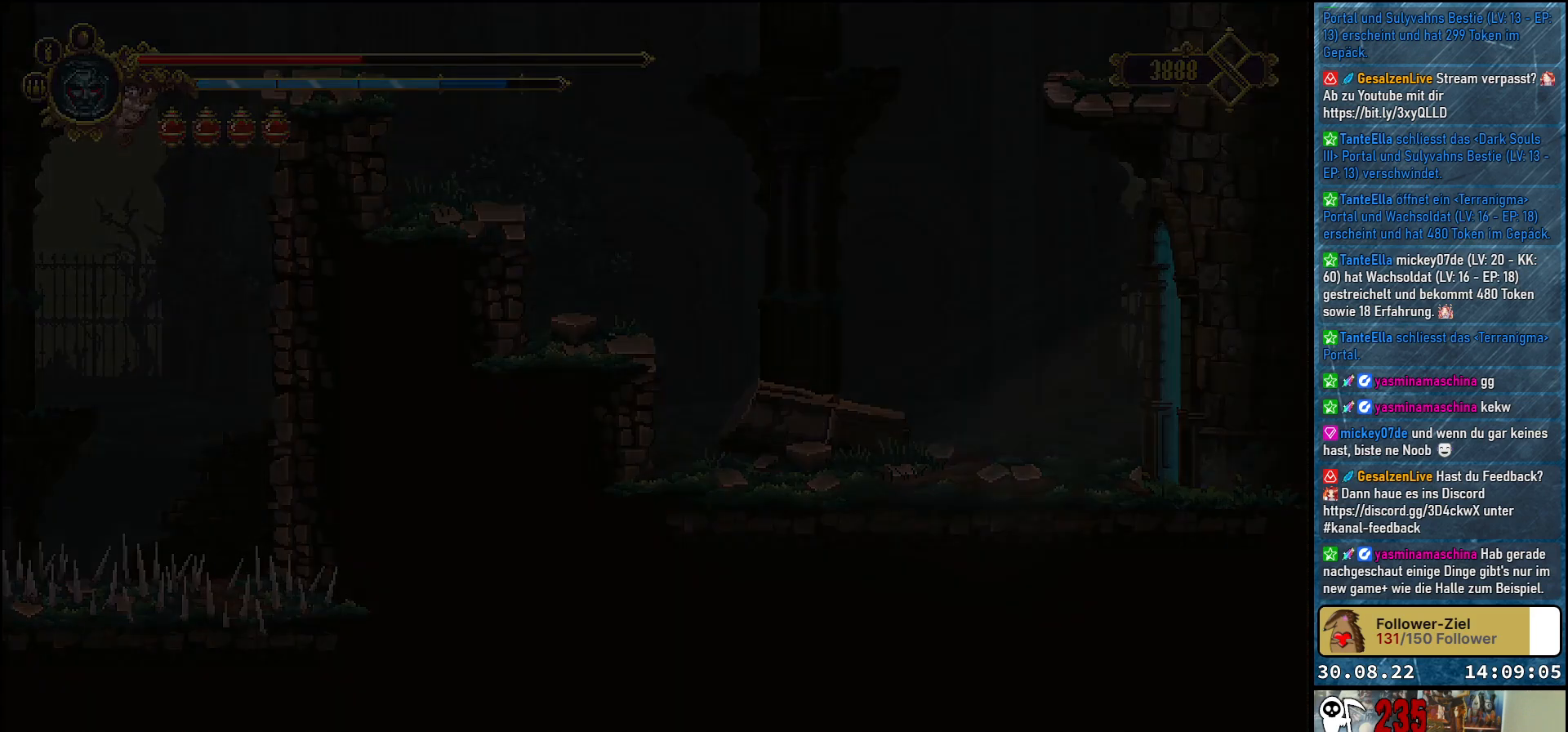
{"buttons": [], "left_stick": "center", "right_stick": "center", "events": [[200, "DPAD_RIGHT", "up"]]}
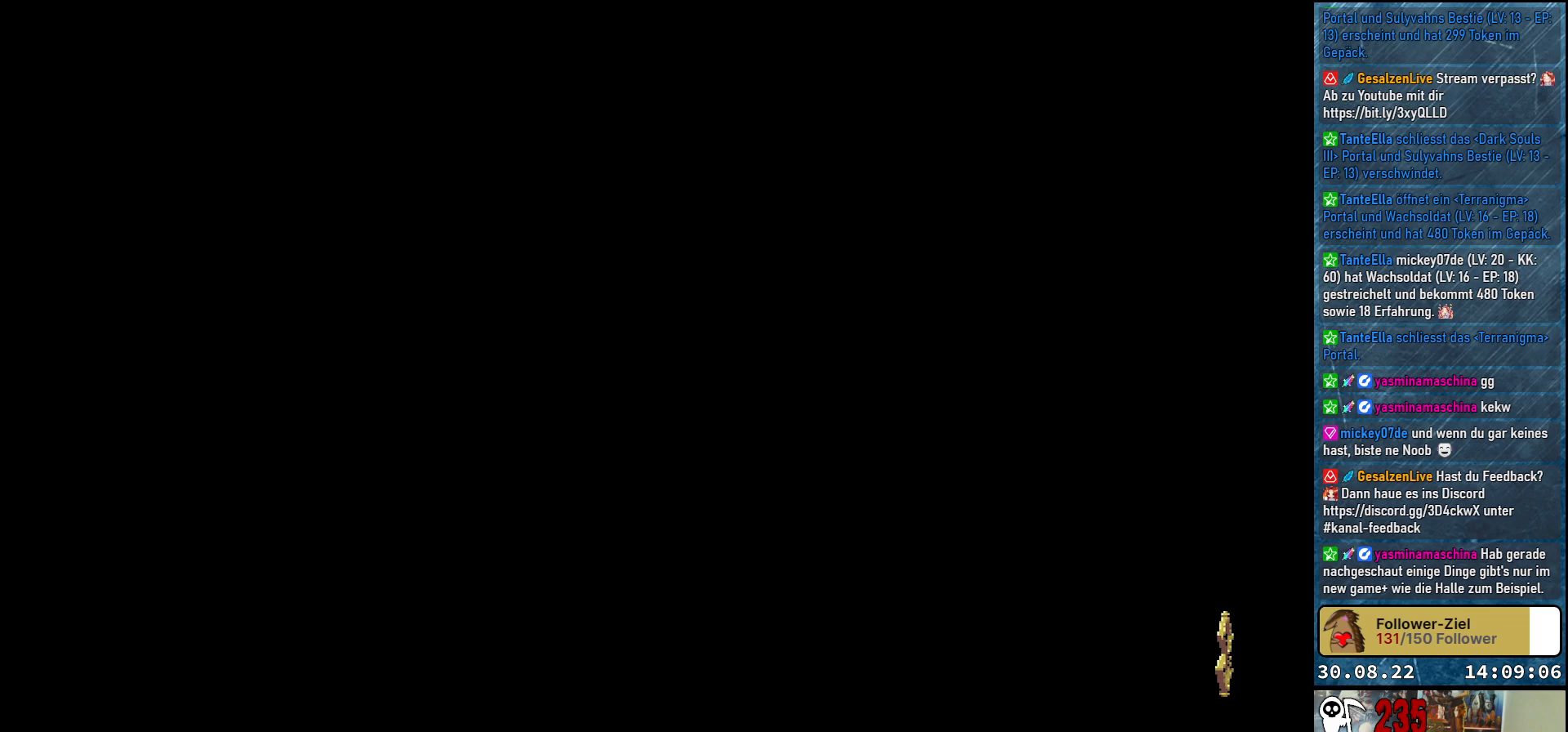
{"buttons": [], "left_stick": "center", "right_stick": "center", "events": []}
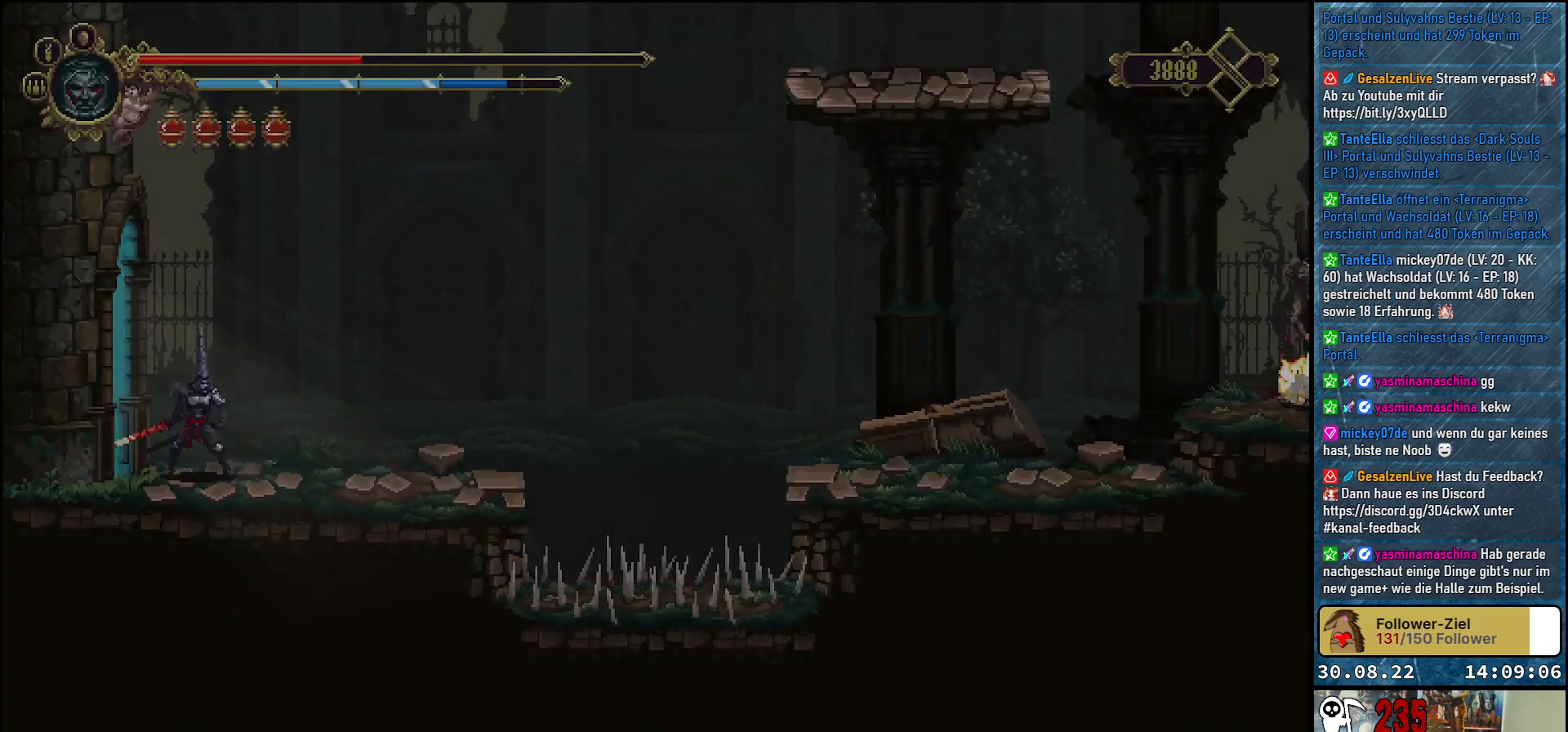
{"buttons": ["DPAD_RIGHT"], "left_stick": "center", "right_stick": "center", "events": [[167, "DPAD_RIGHT", "down"]]}
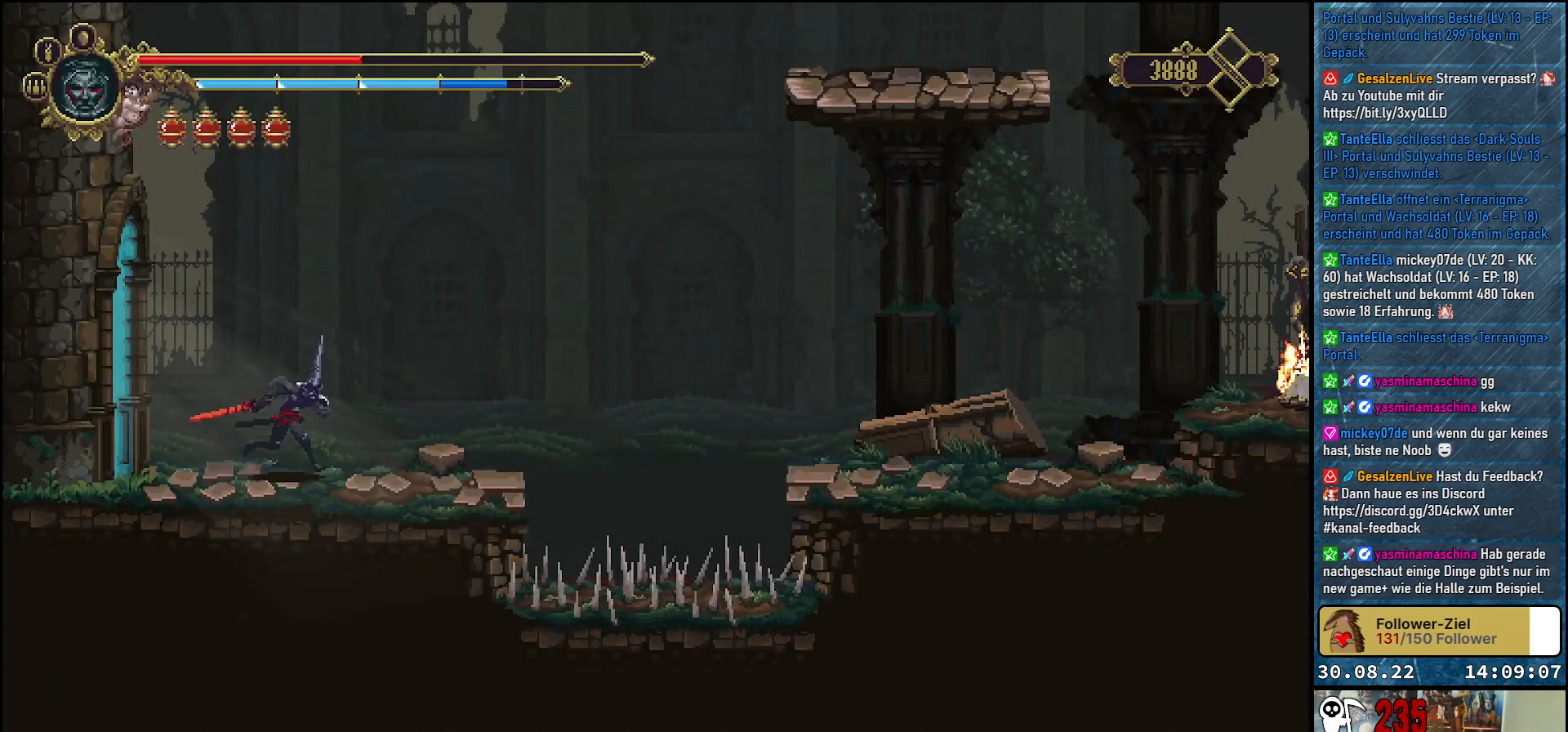
{"buttons": ["DPAD_RIGHT"], "left_stick": "center", "right_stick": "center", "events": []}
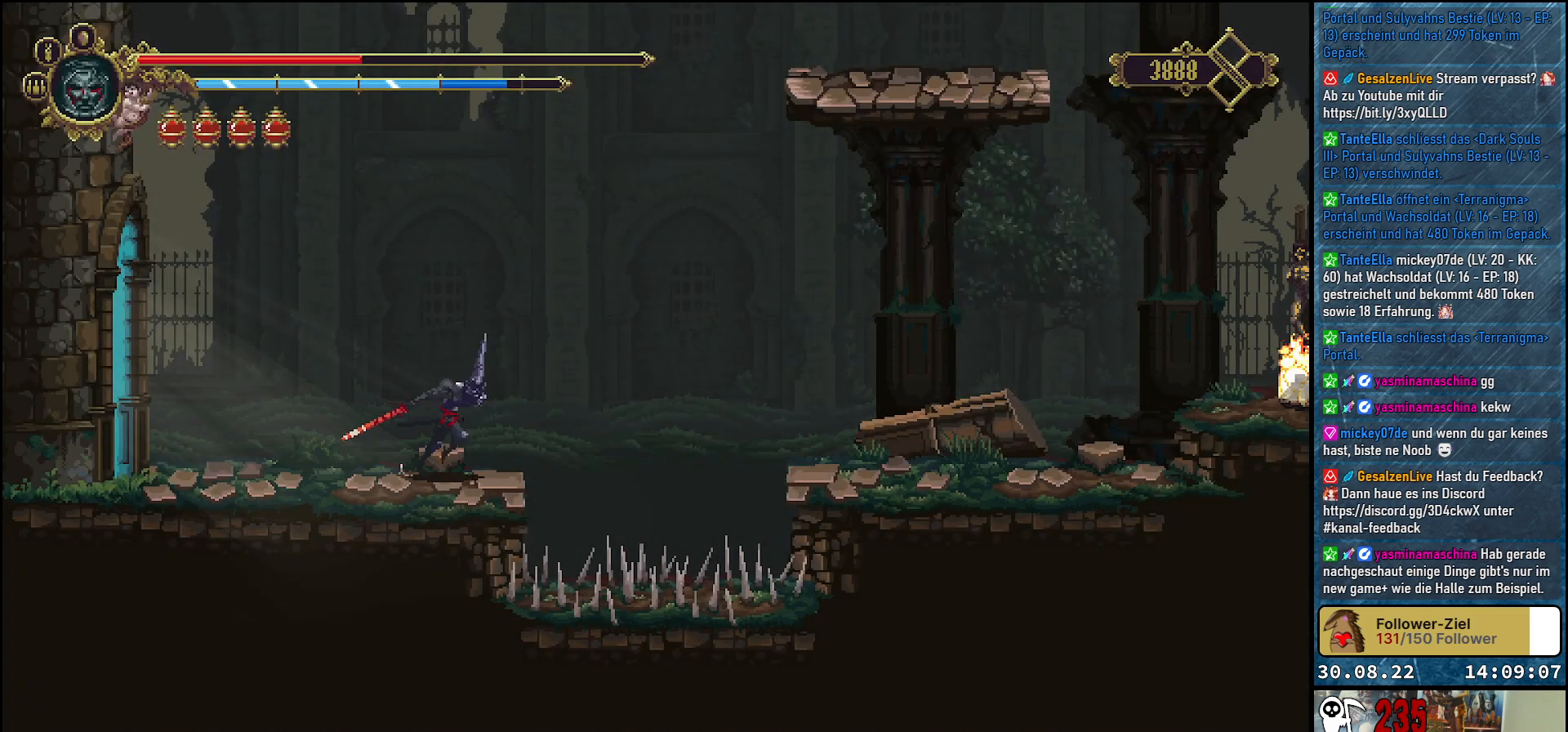
{"buttons": ["A", "DPAD_RIGHT"], "left_stick": "center", "right_stick": "center", "events": [[217, "A", "down"]]}
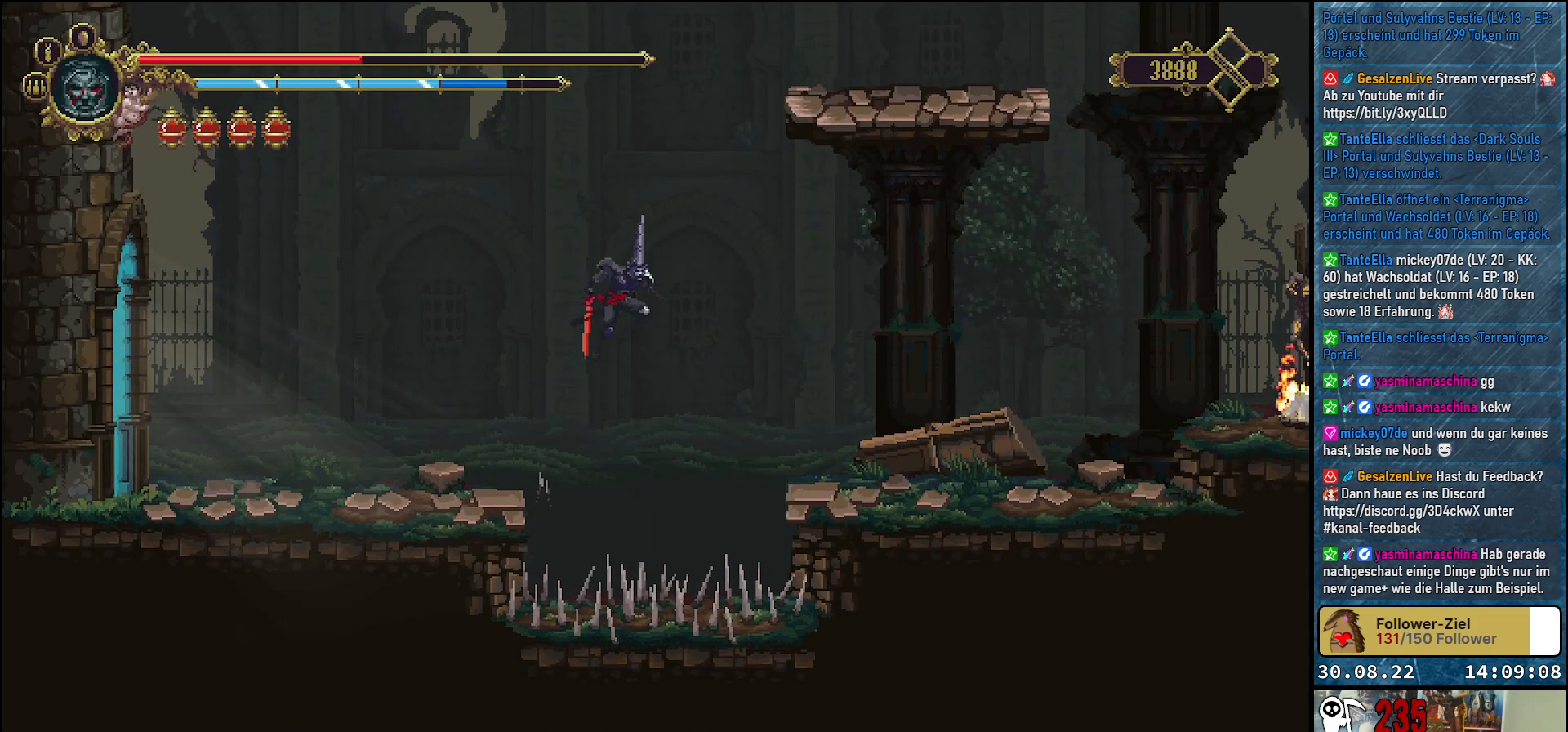
{"buttons": ["DPAD_RIGHT"], "left_stick": "center", "right_stick": "center", "events": [[450, "A", "up"]]}
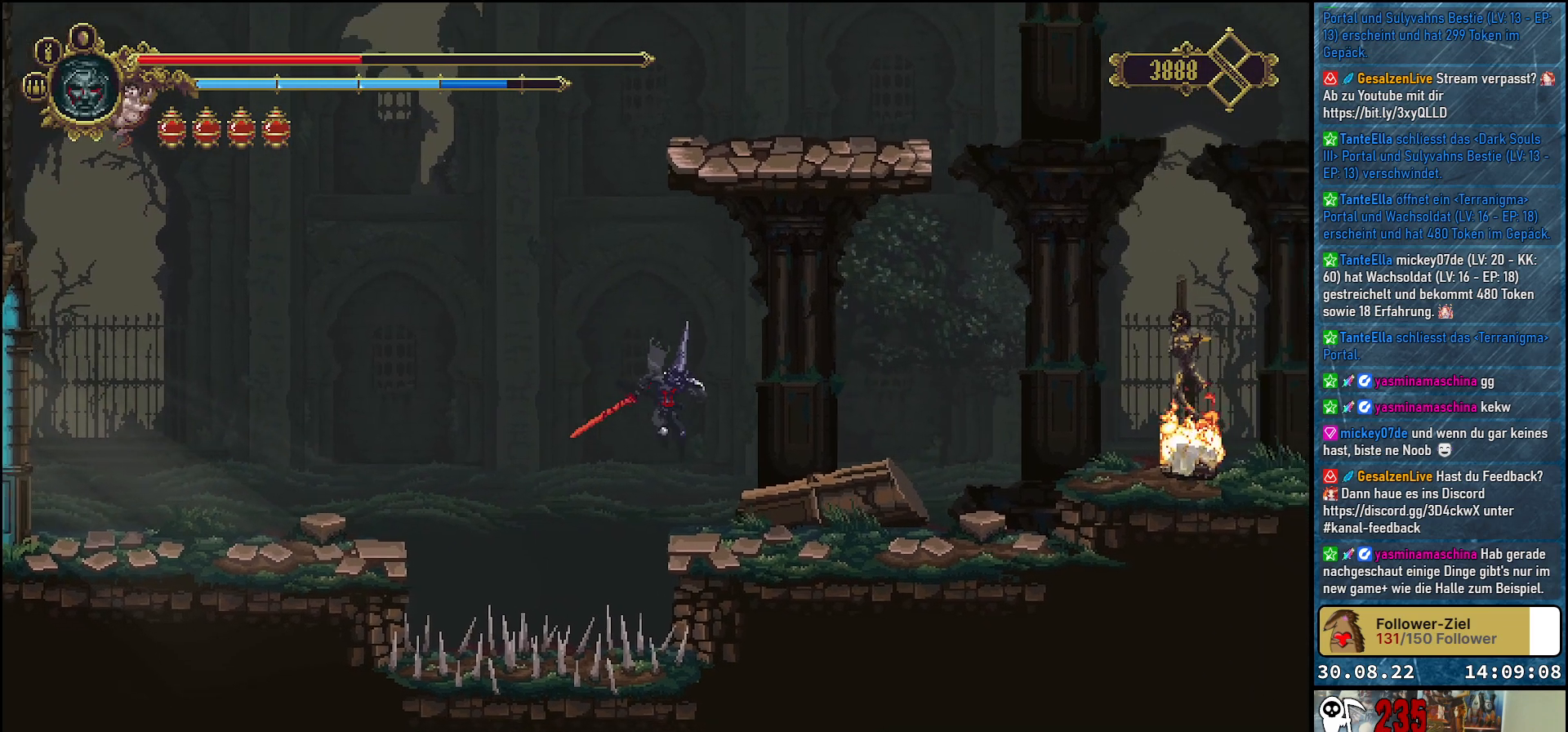
{"buttons": ["DPAD_RIGHT"], "left_stick": "center", "right_stick": "center", "events": []}
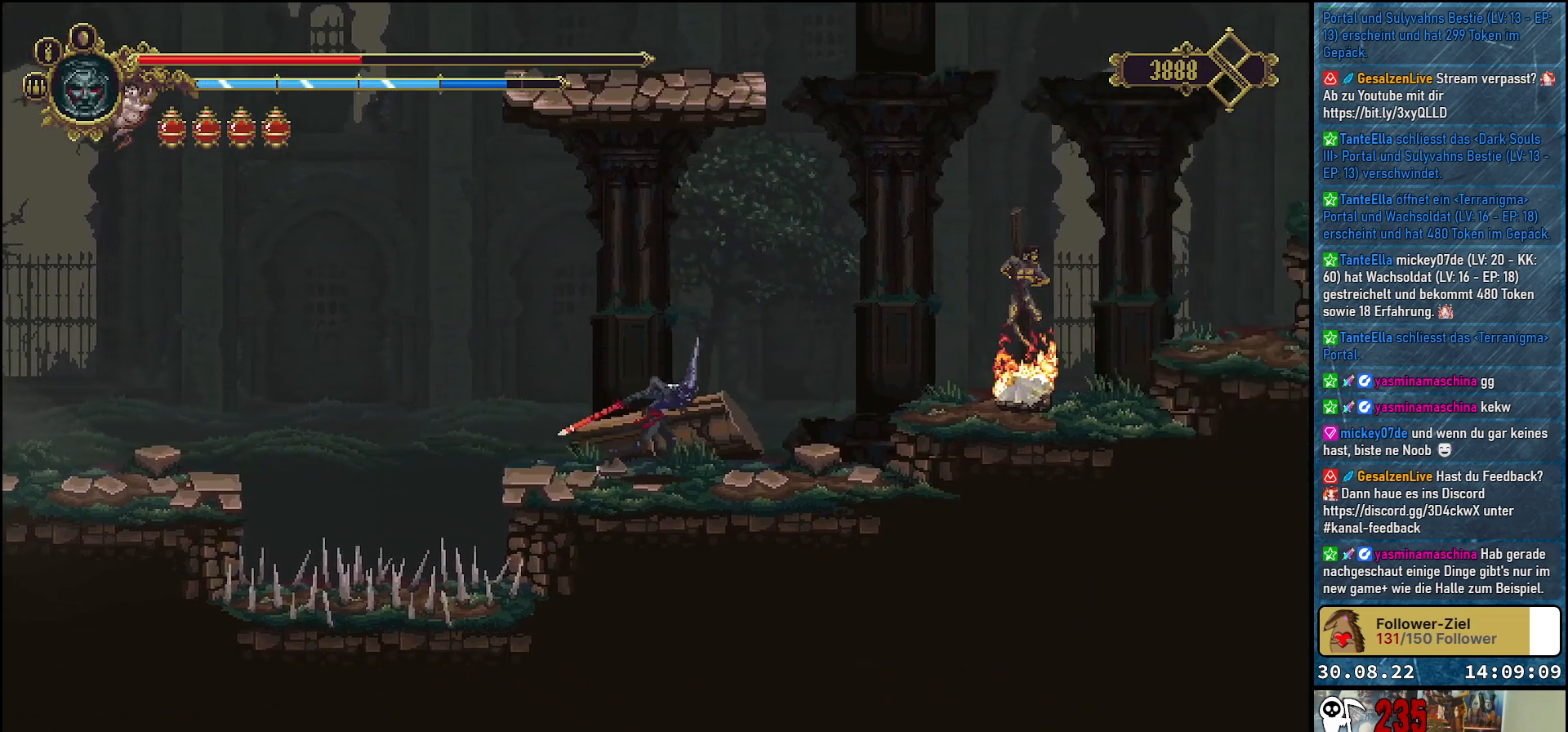
{"buttons": ["DPAD_RIGHT"], "left_stick": "center", "right_stick": "center", "events": [[217, "A", "down"], [367, "A", "up"]]}
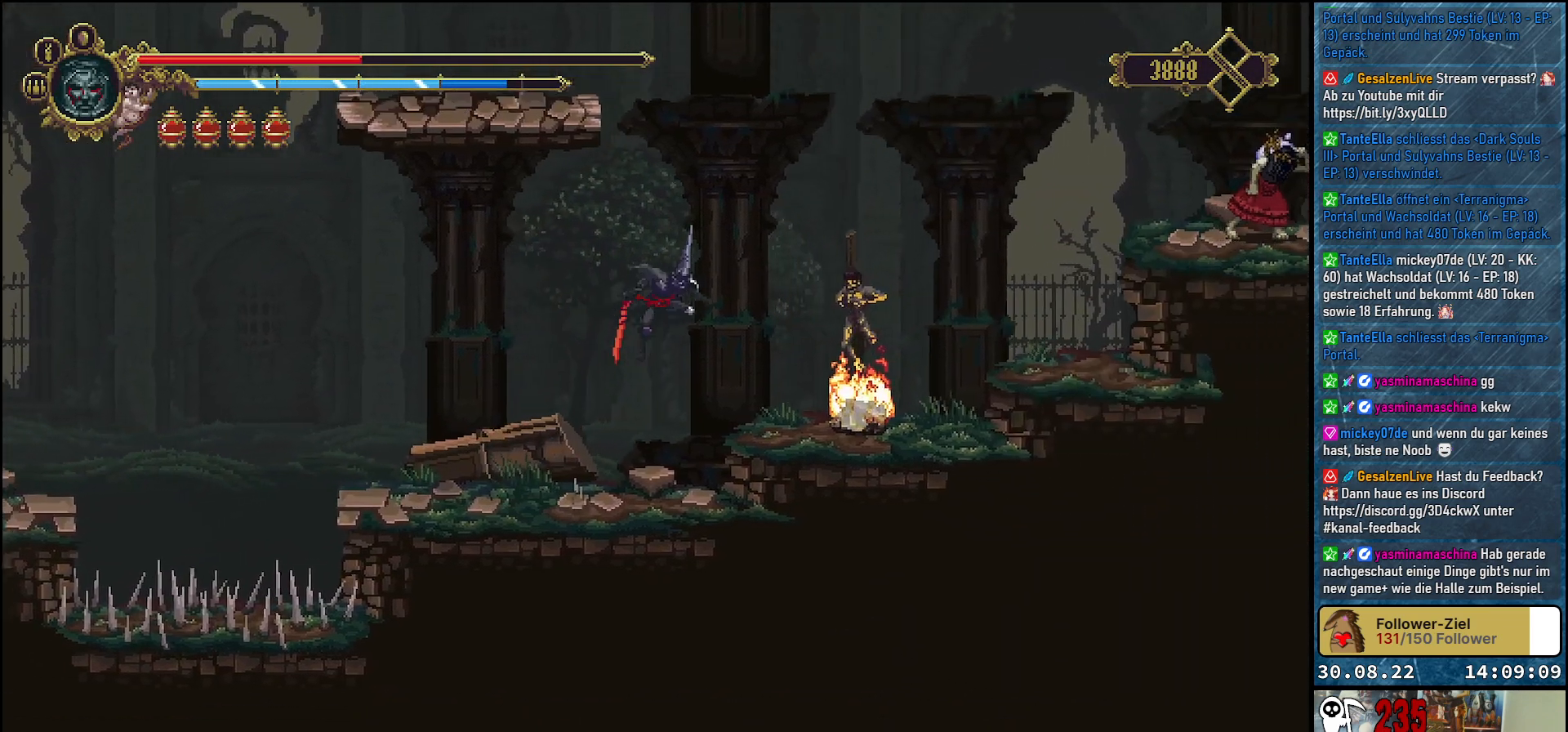
{"buttons": ["DPAD_RIGHT"], "left_stick": "center", "right_stick": "center", "events": [[50, "X", "down"], [133, "X", "up"]]}